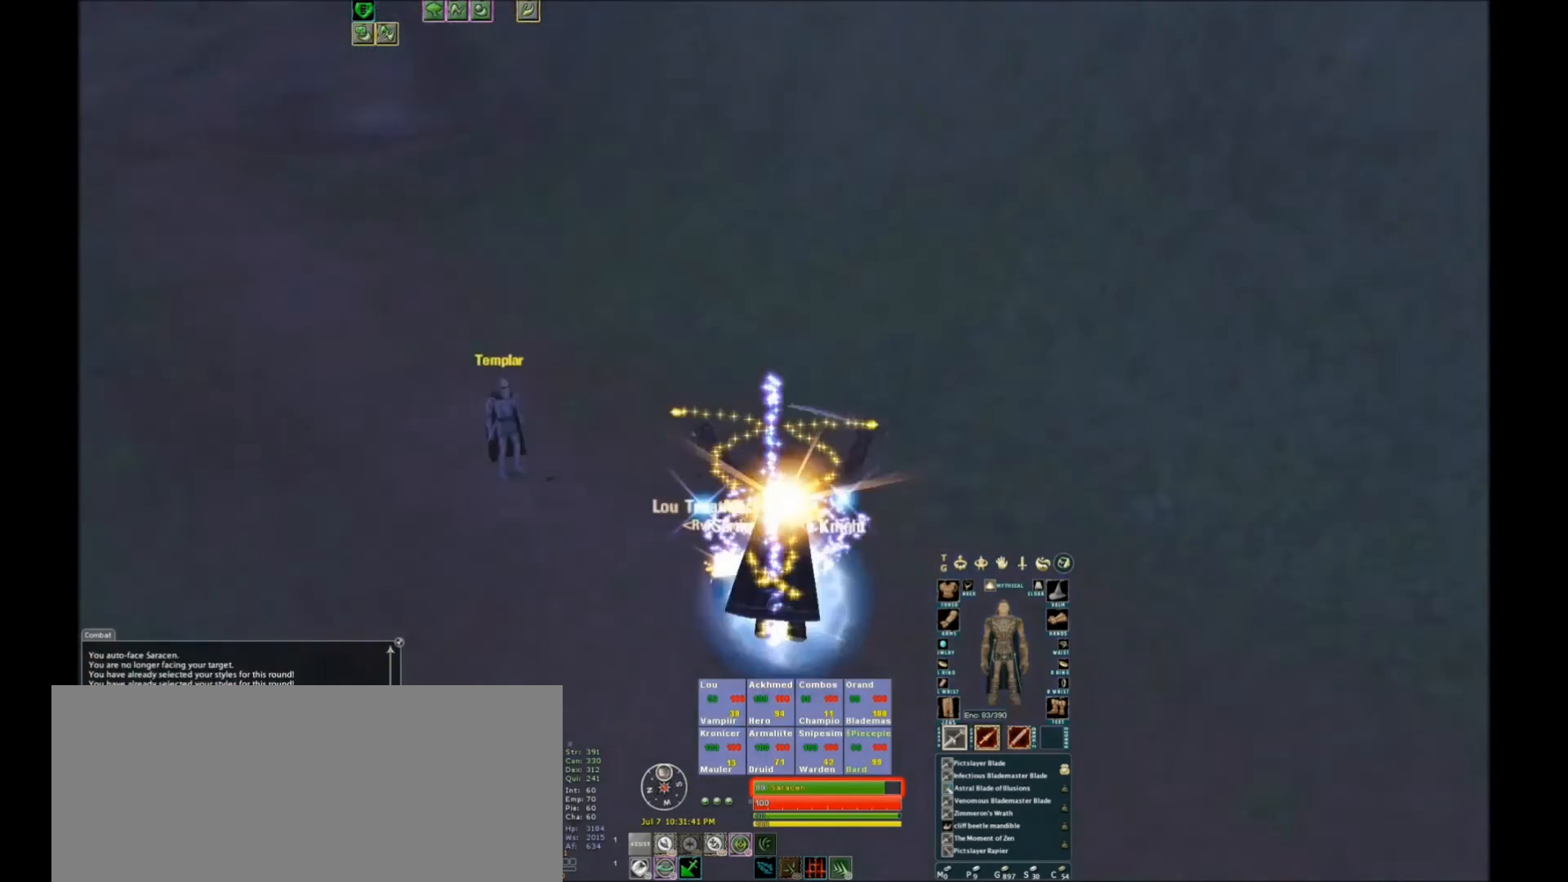
Gameplay with keyboard; each line is a JSON object with the keys held at the frame after it. "events" lists presses ("down") and releases ("up") of ".", "/", "0", "1", "2", "3", "4", "5", "6", "7", "8", "9", "a", "alt_l", "alt_r", "b", "backslash", "backspace", "c", "caps_lock", "comma", "ctrl_l", "ctrl_r", "d", "down", "e", "equals", "escape", "f", "f1", "f10", "f11", "f12", "f2", "f3", "f4", "f5", "f6", "f7", "f8", "f9", "g", "h", "i", "j", "k", "l", "lbracket", "left", "m", "minus", "n", "o", "p", "q", "quote", "r", "rbracket", "return", "right", "s", "semicolon", "shift_l", "shift_r", "space", "super", "t", "tab", "tilde", "u", "up", "v", "w", "x", "y" and "z" between this image and that frame as [ms after this image, input, new state], when the widget could be followed in between. No other keys are recorded. Mouse input is not recorded.
{"keys": ["space"], "events": [[100, "space", "down"], [400, "space", "up"], [434, "space", "down"]]}
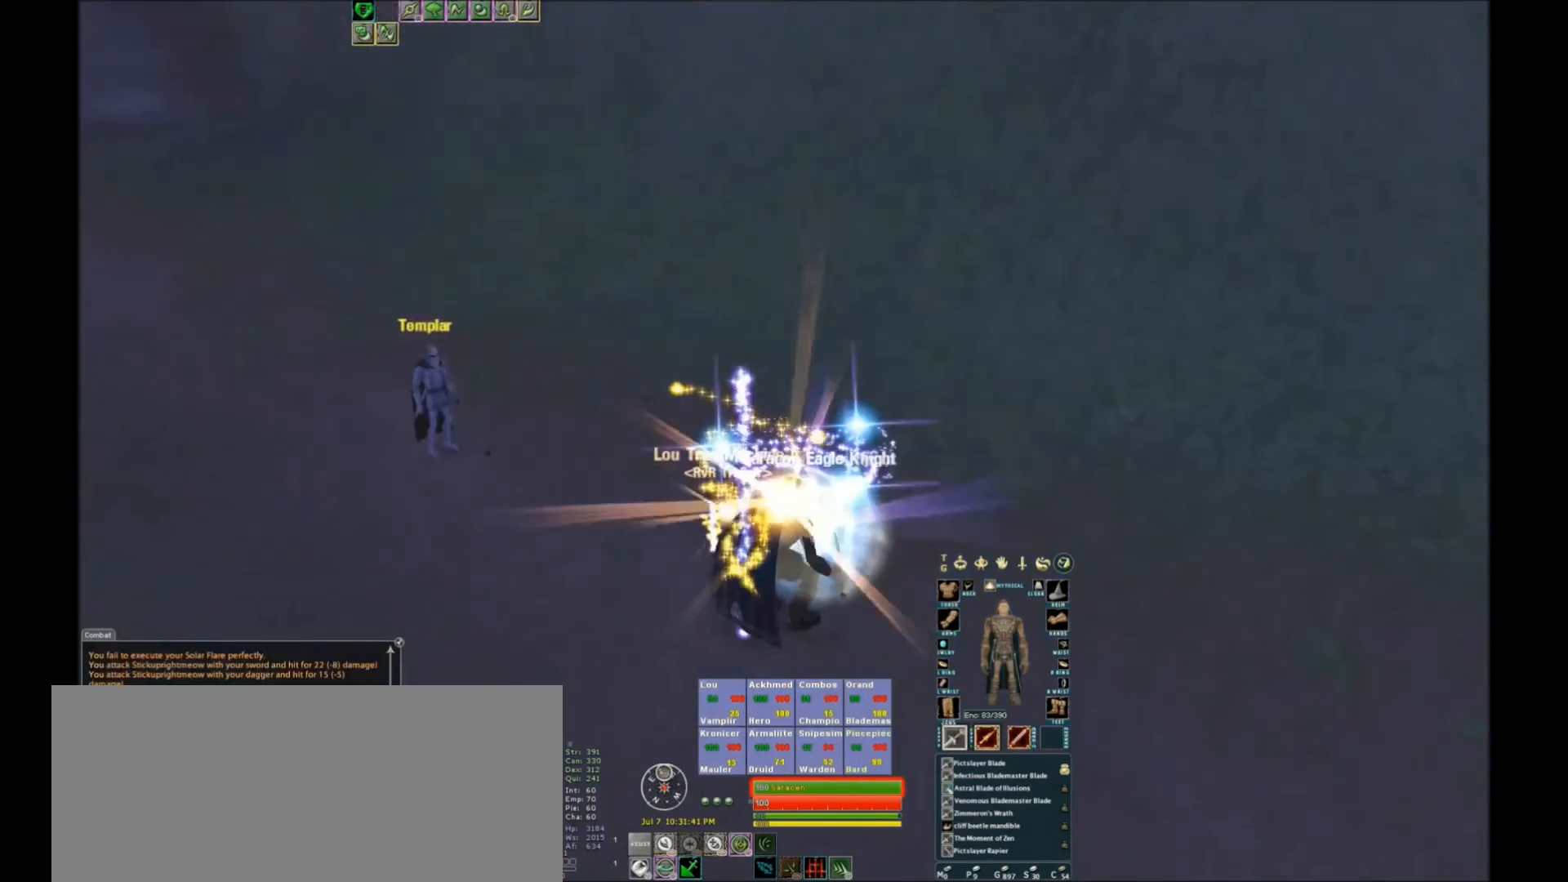
{"keys": ["space"], "events": []}
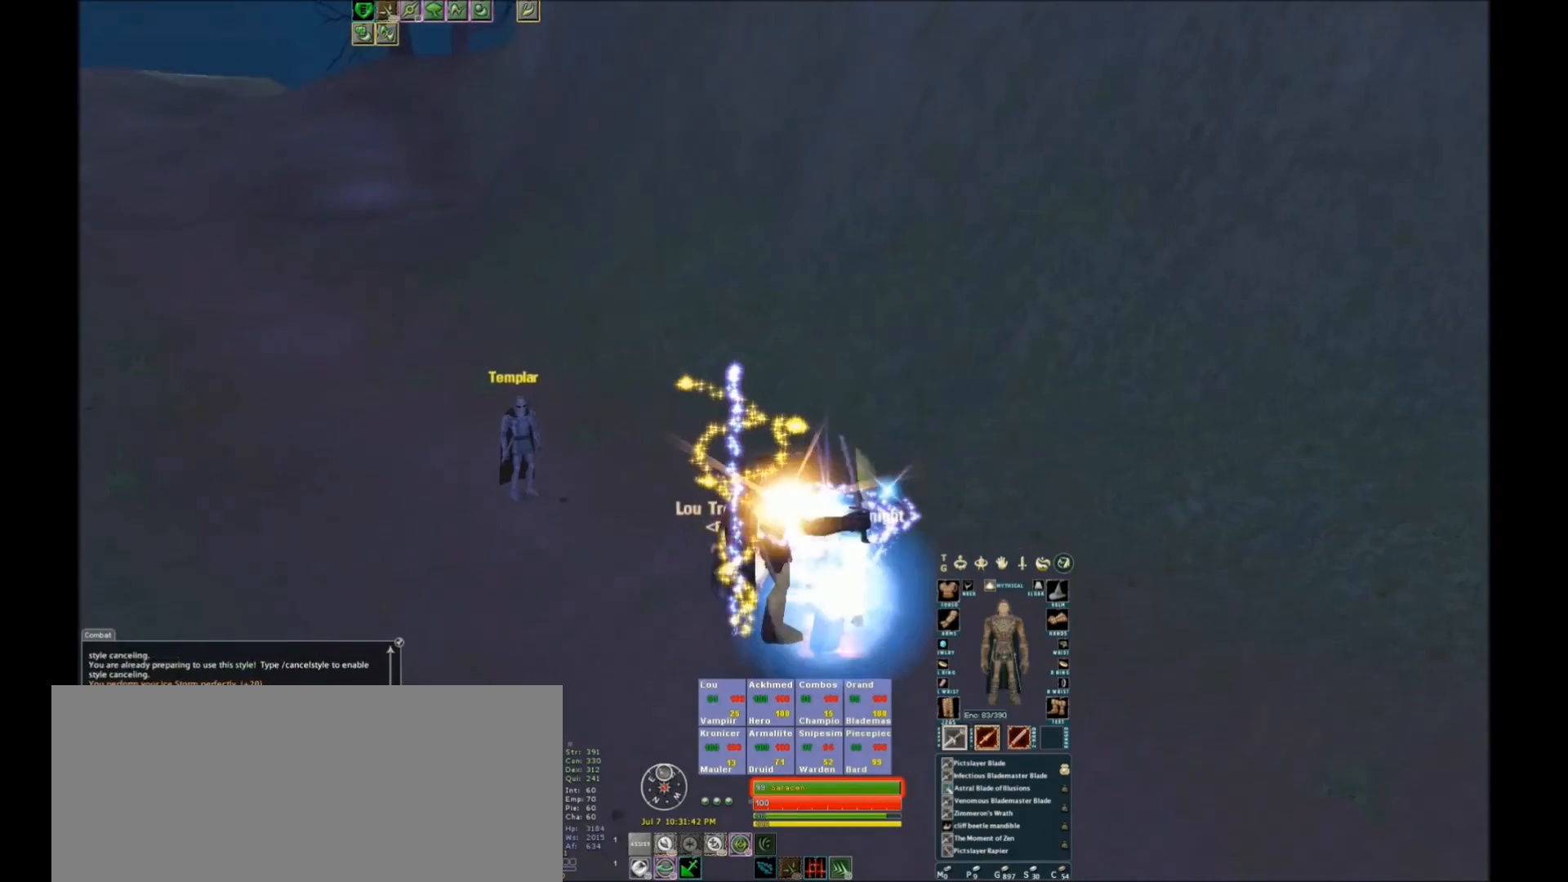
{"keys": ["space"], "events": [[334, "space", "up"], [367, "space", "down"]]}
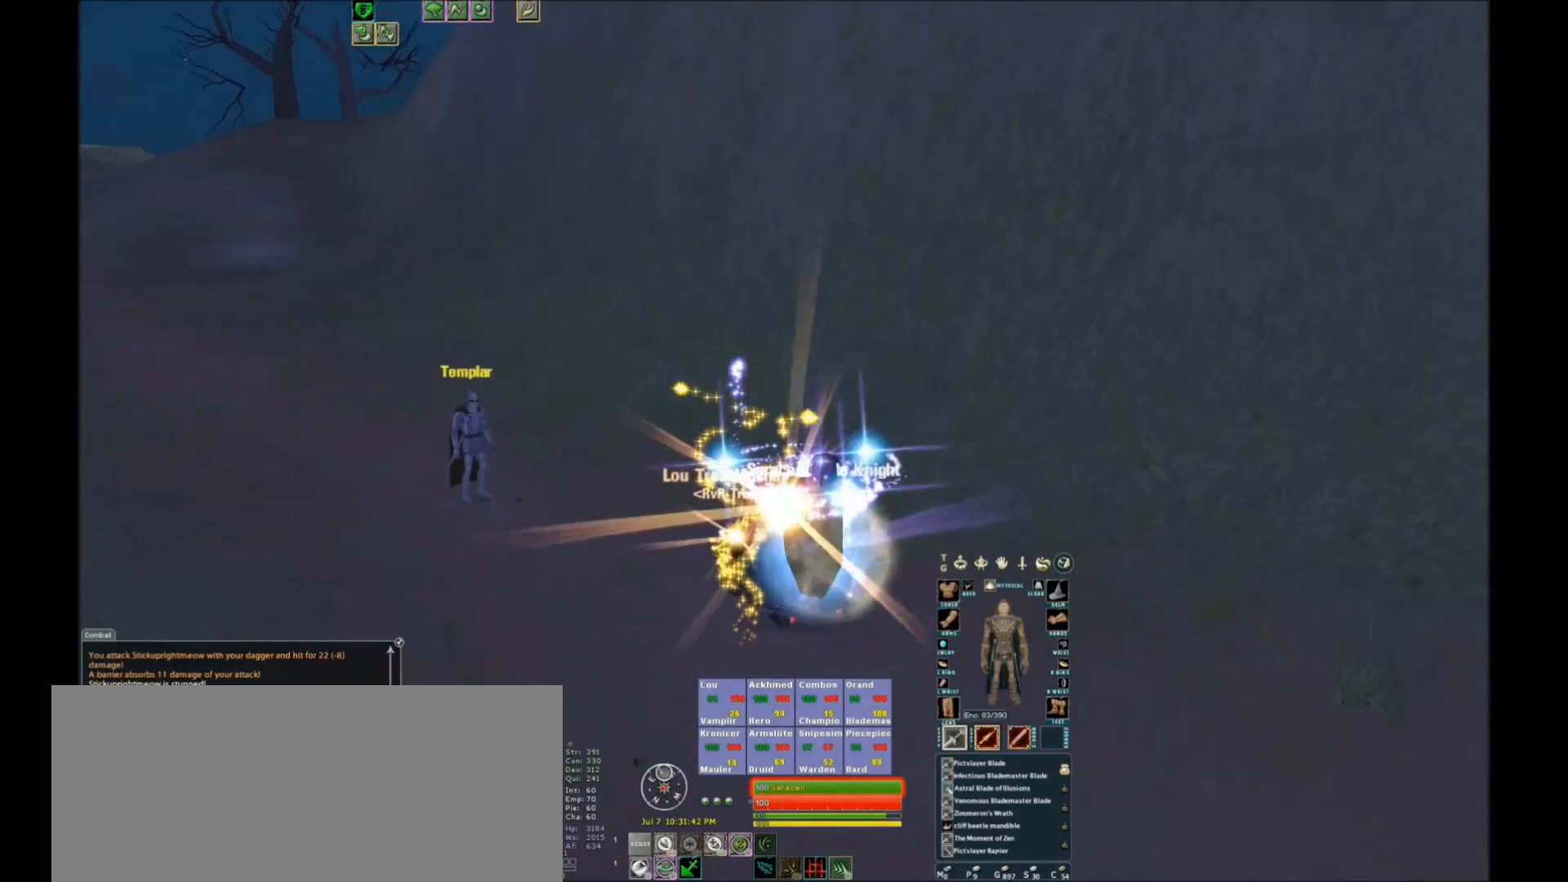
{"keys": [], "events": [[134, "g", "down"], [234, "g", "up"], [234, "space", "up"]]}
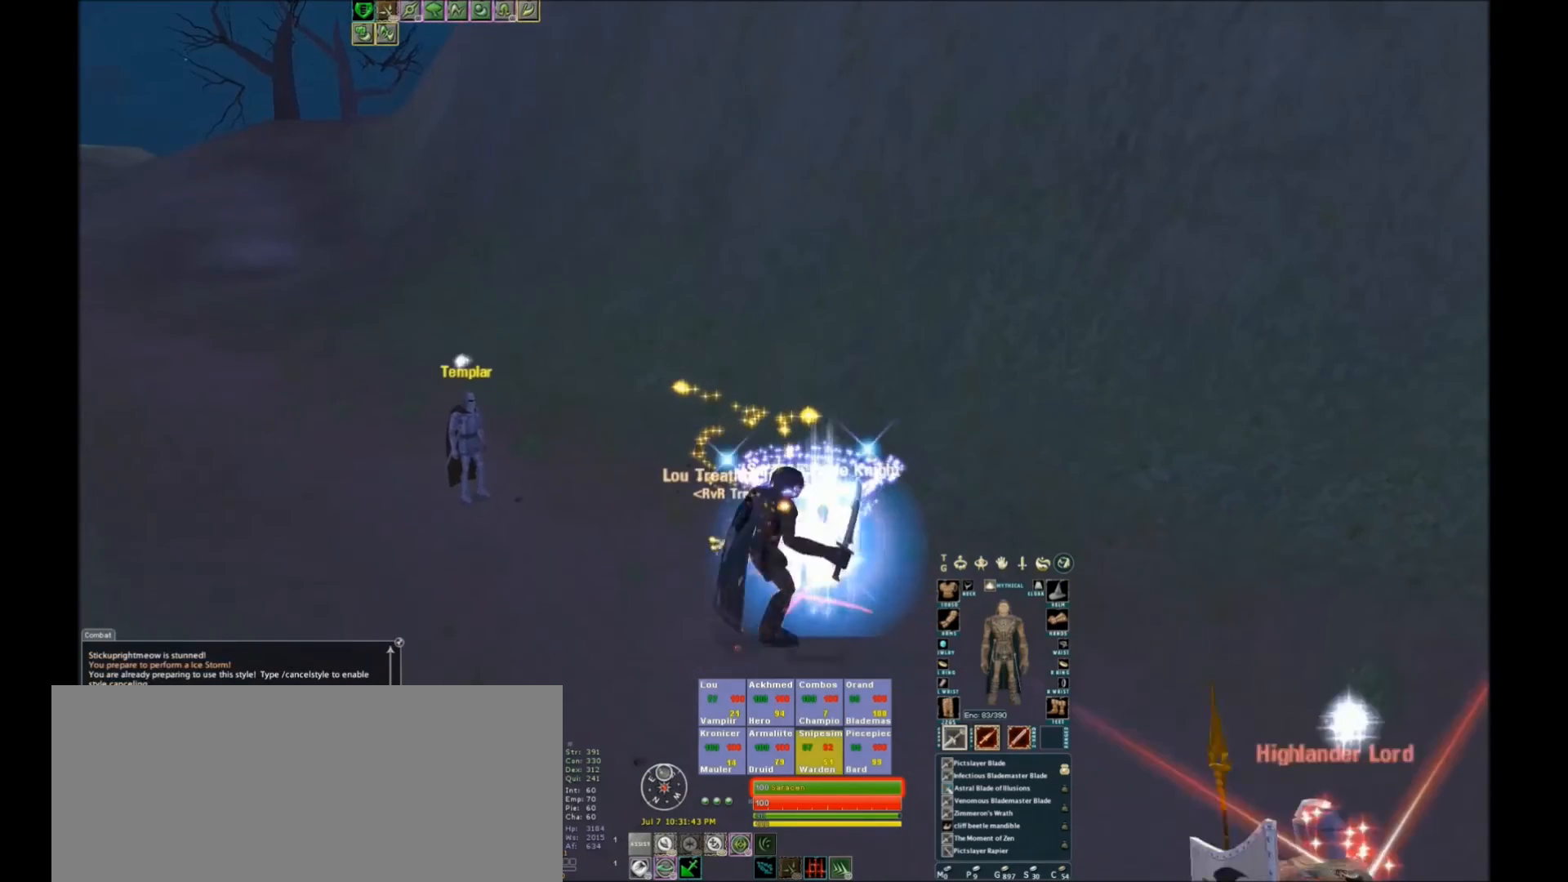
{"keys": [], "events": [[67, "space", "down"], [500, "space", "up"]]}
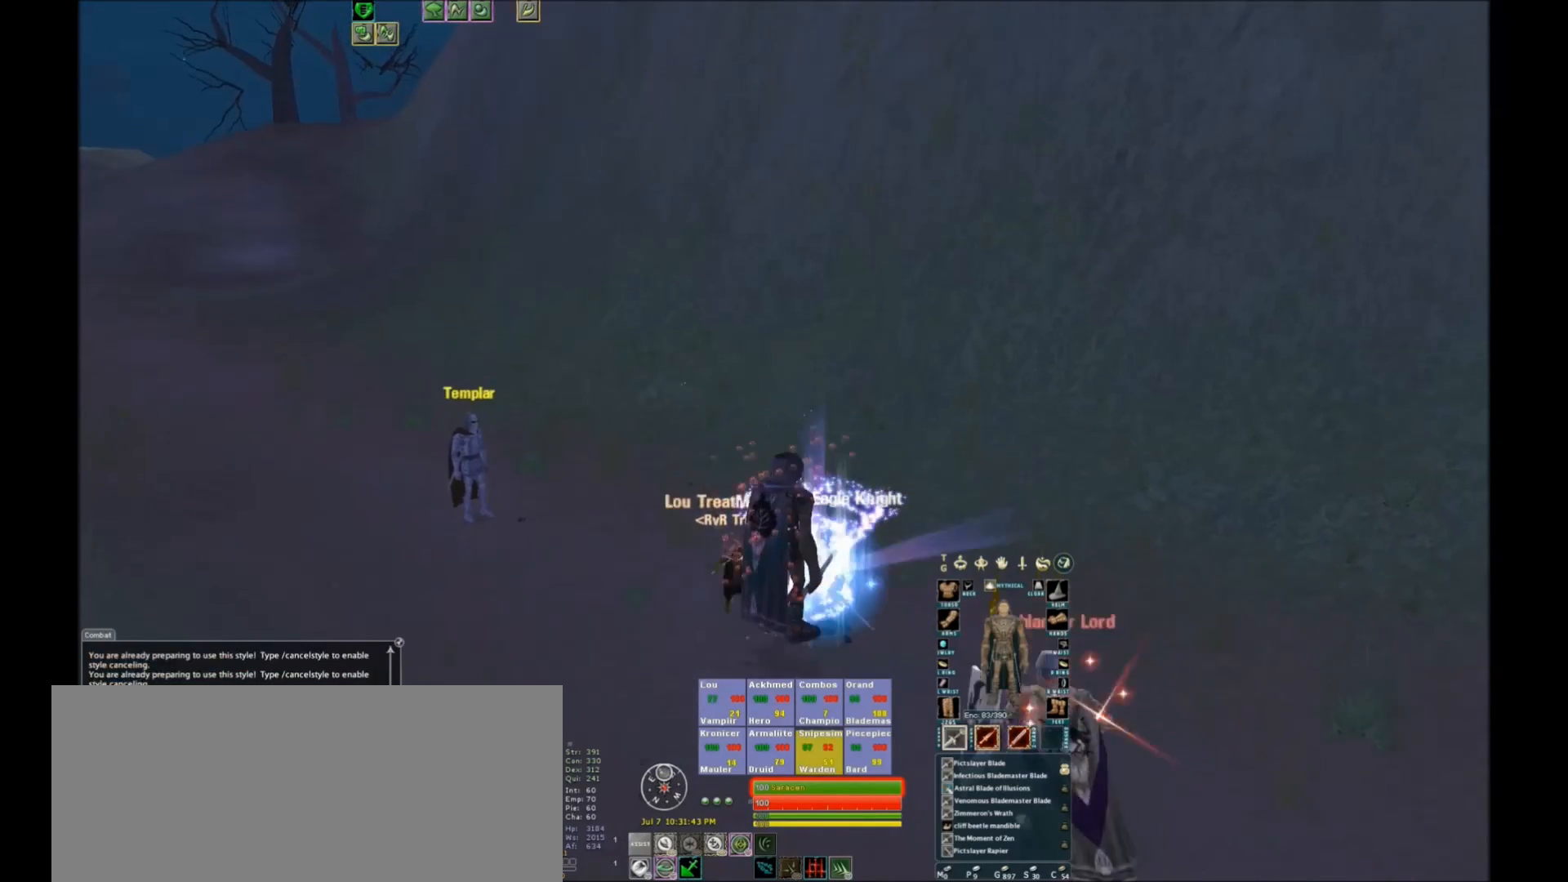
{"keys": ["g", "space"], "events": [[67, "space", "down"], [167, "g", "down"], [234, "g", "up"], [501, "g", "down"]]}
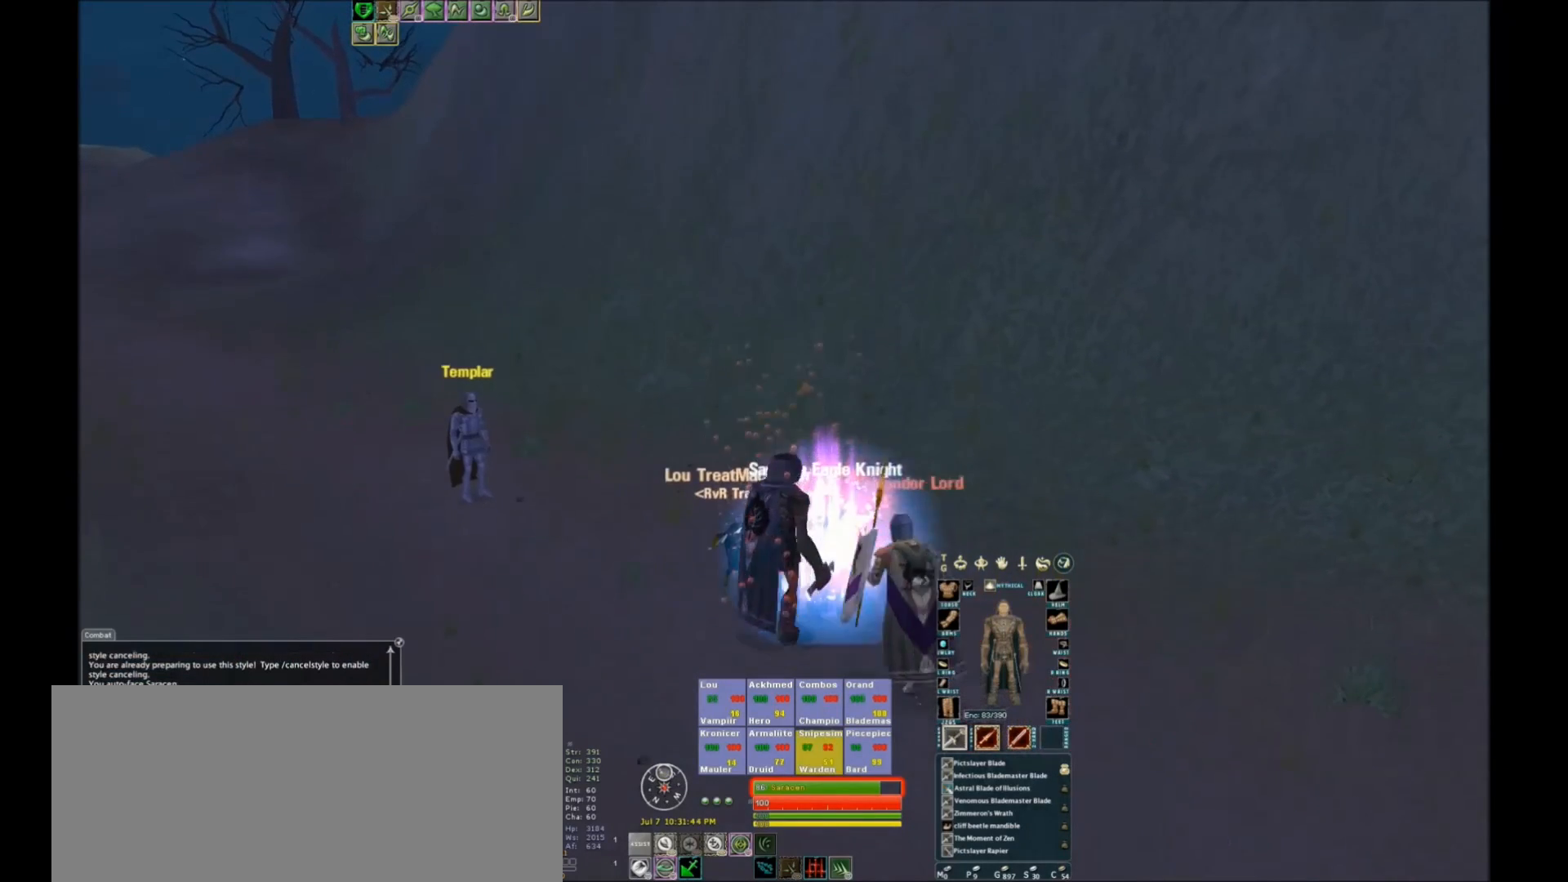
{"keys": ["w"], "events": [[67, "g", "up"], [233, "space", "up"], [334, "w", "down"], [334, "x", "down"], [400, "x", "up"]]}
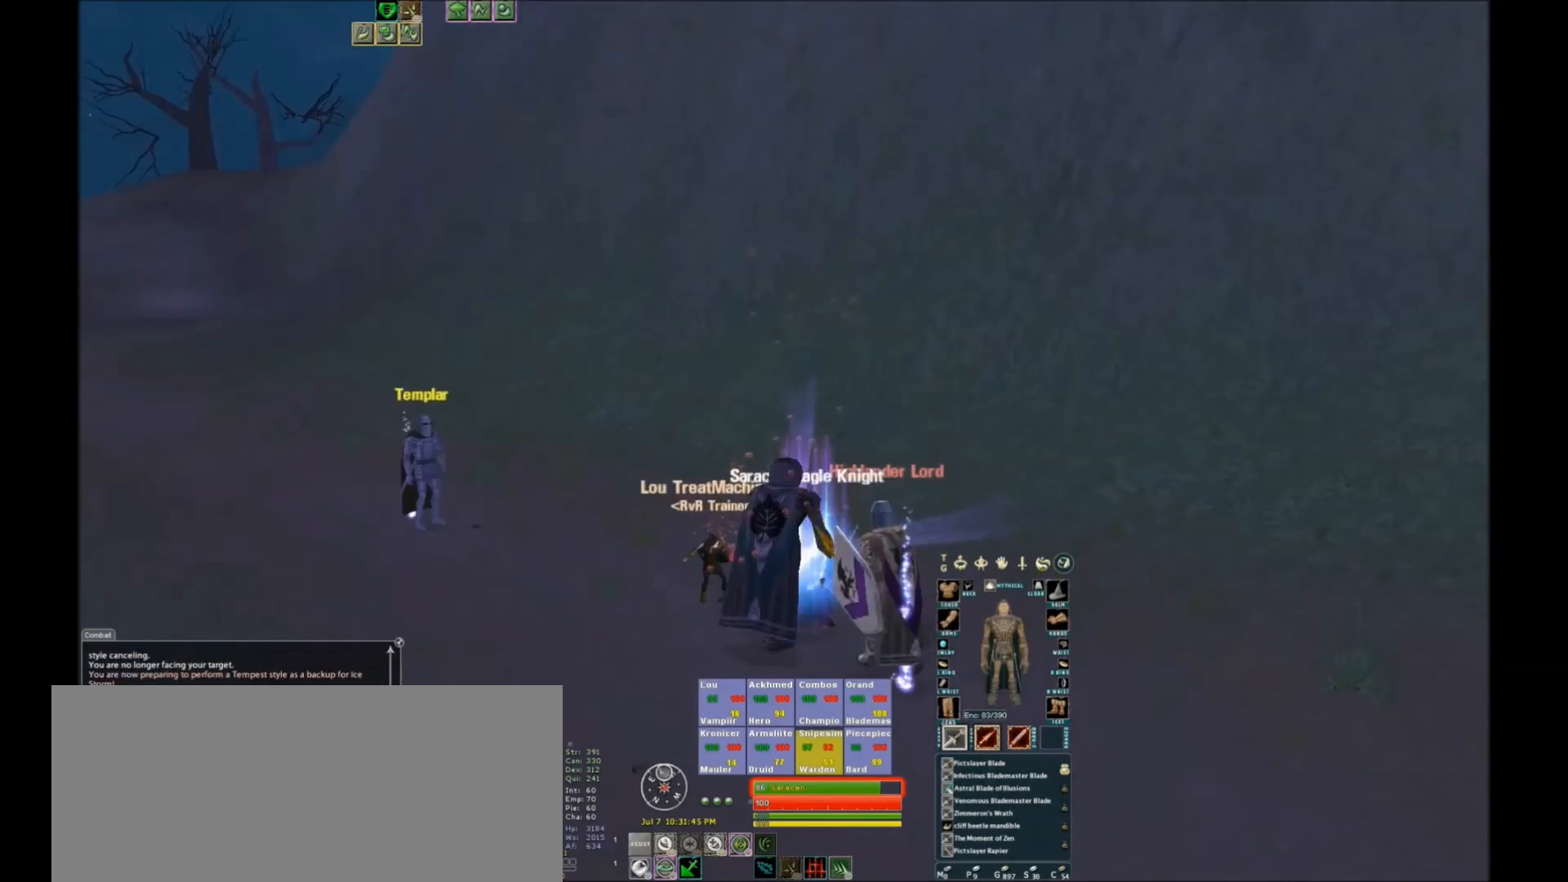
{"keys": ["w"], "events": []}
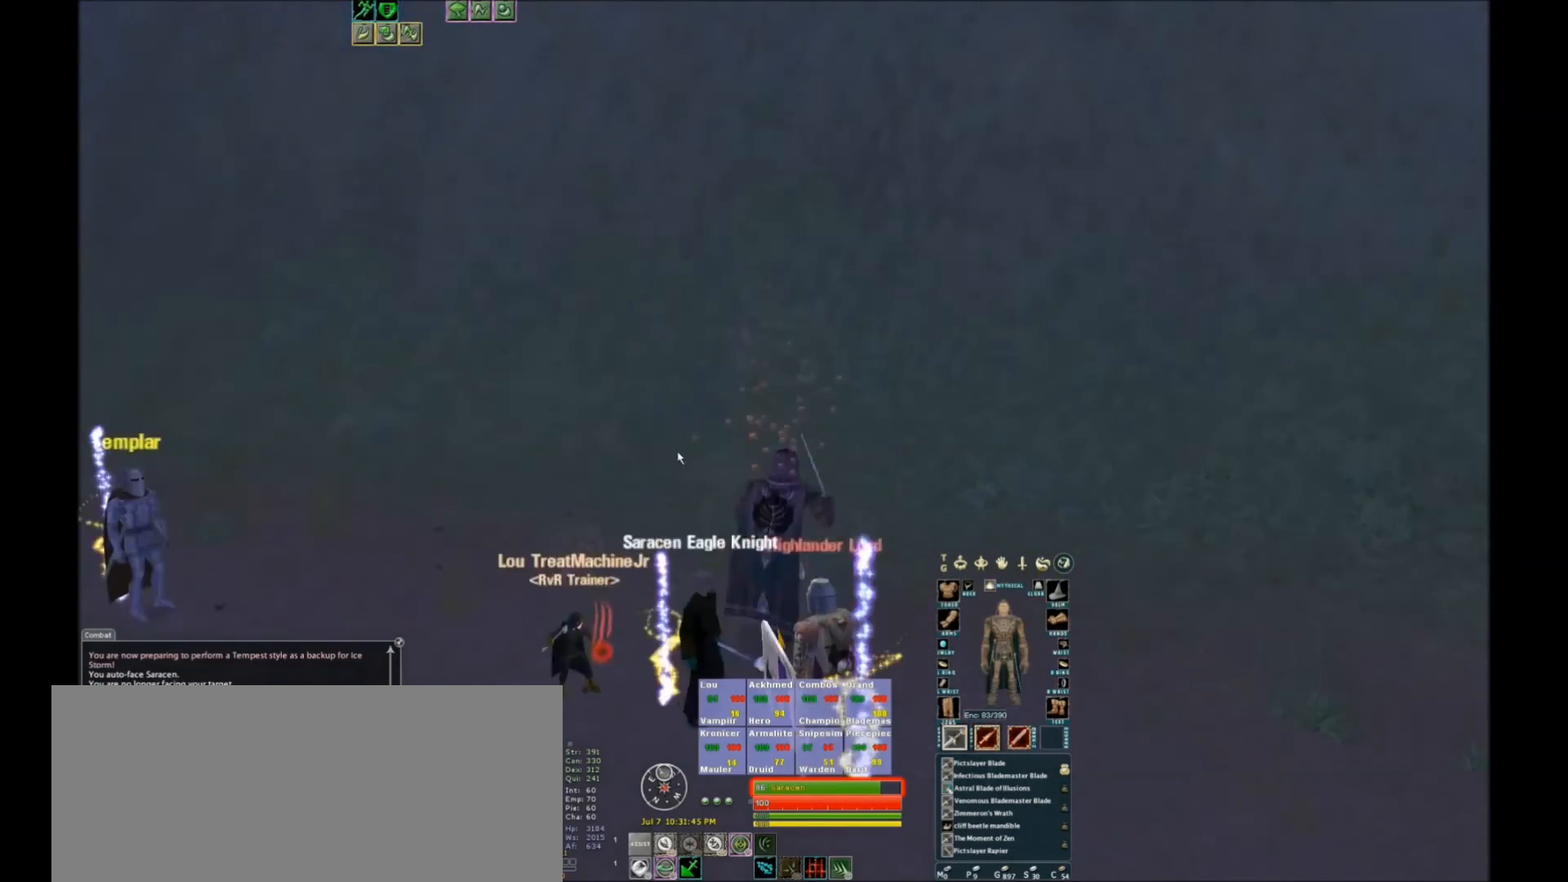
{"keys": ["w"], "events": []}
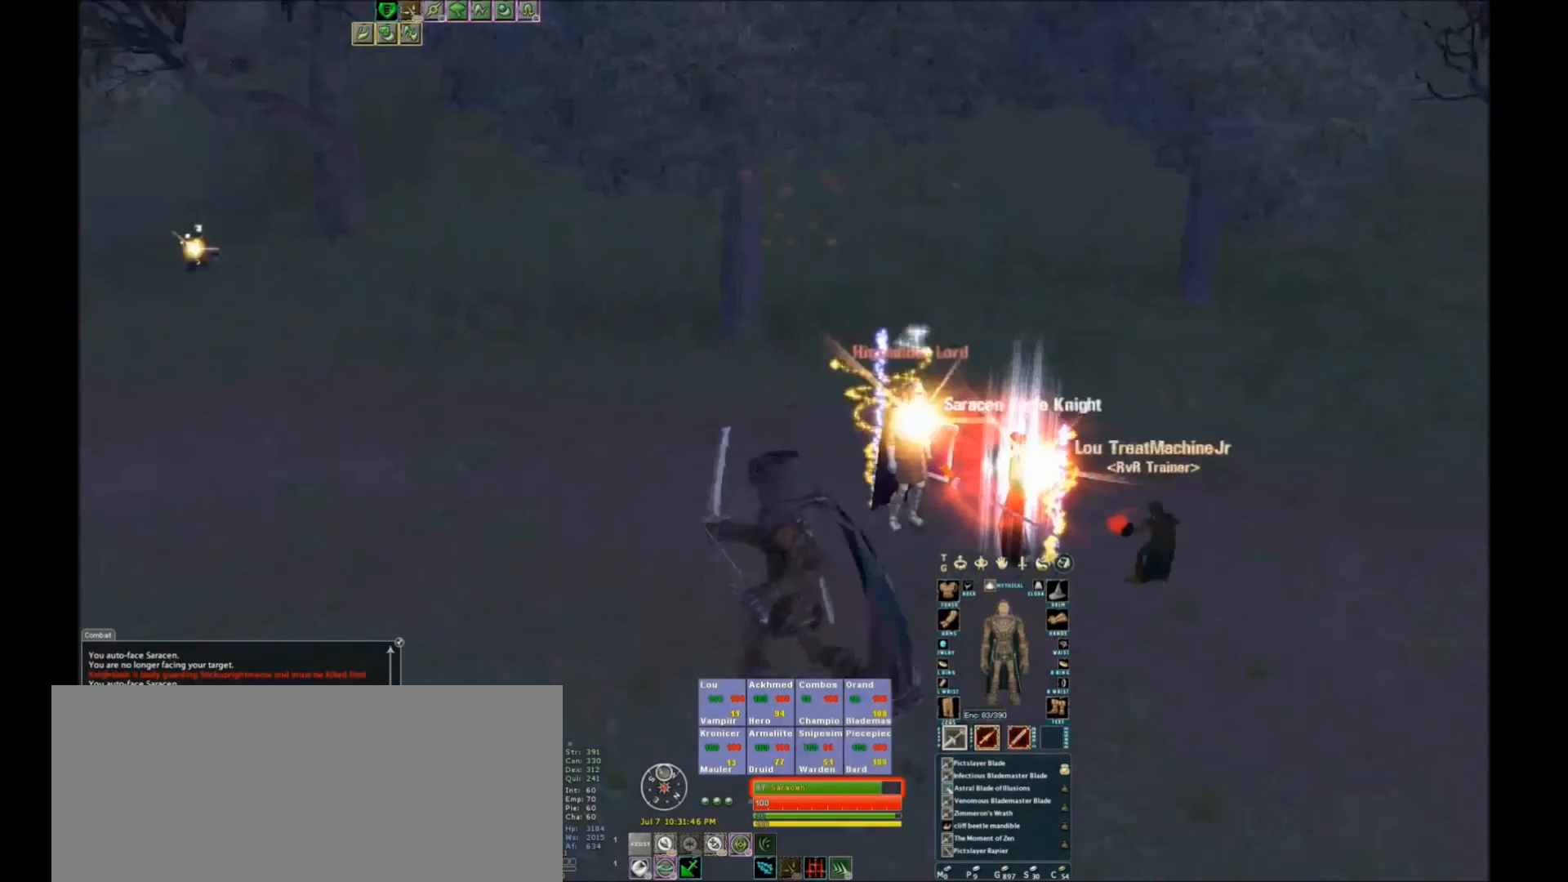
{"keys": ["w"], "events": []}
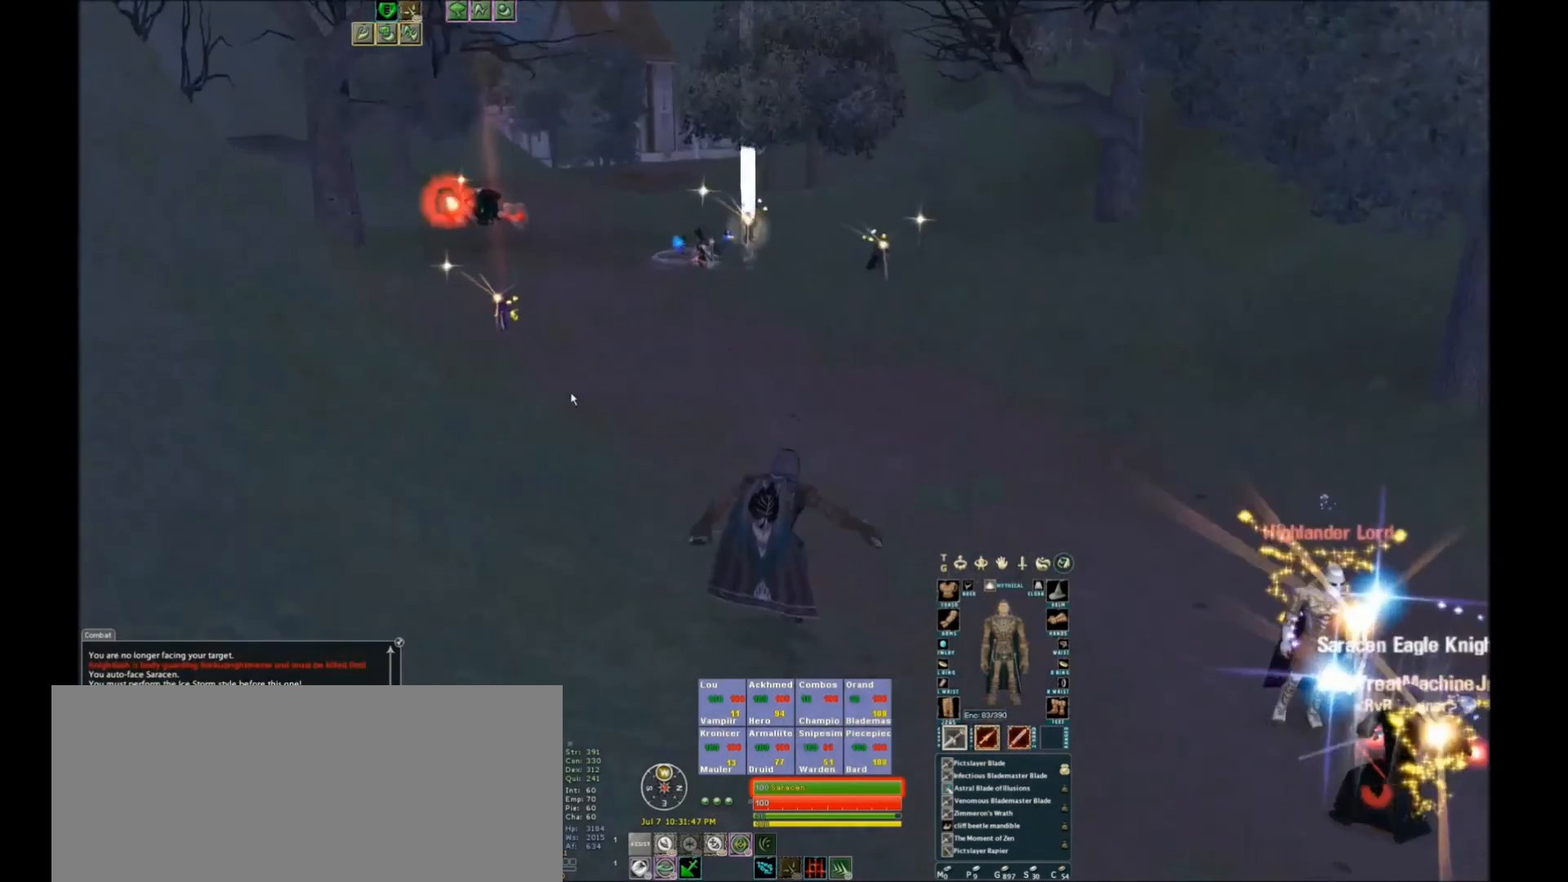
{"keys": ["w"], "events": []}
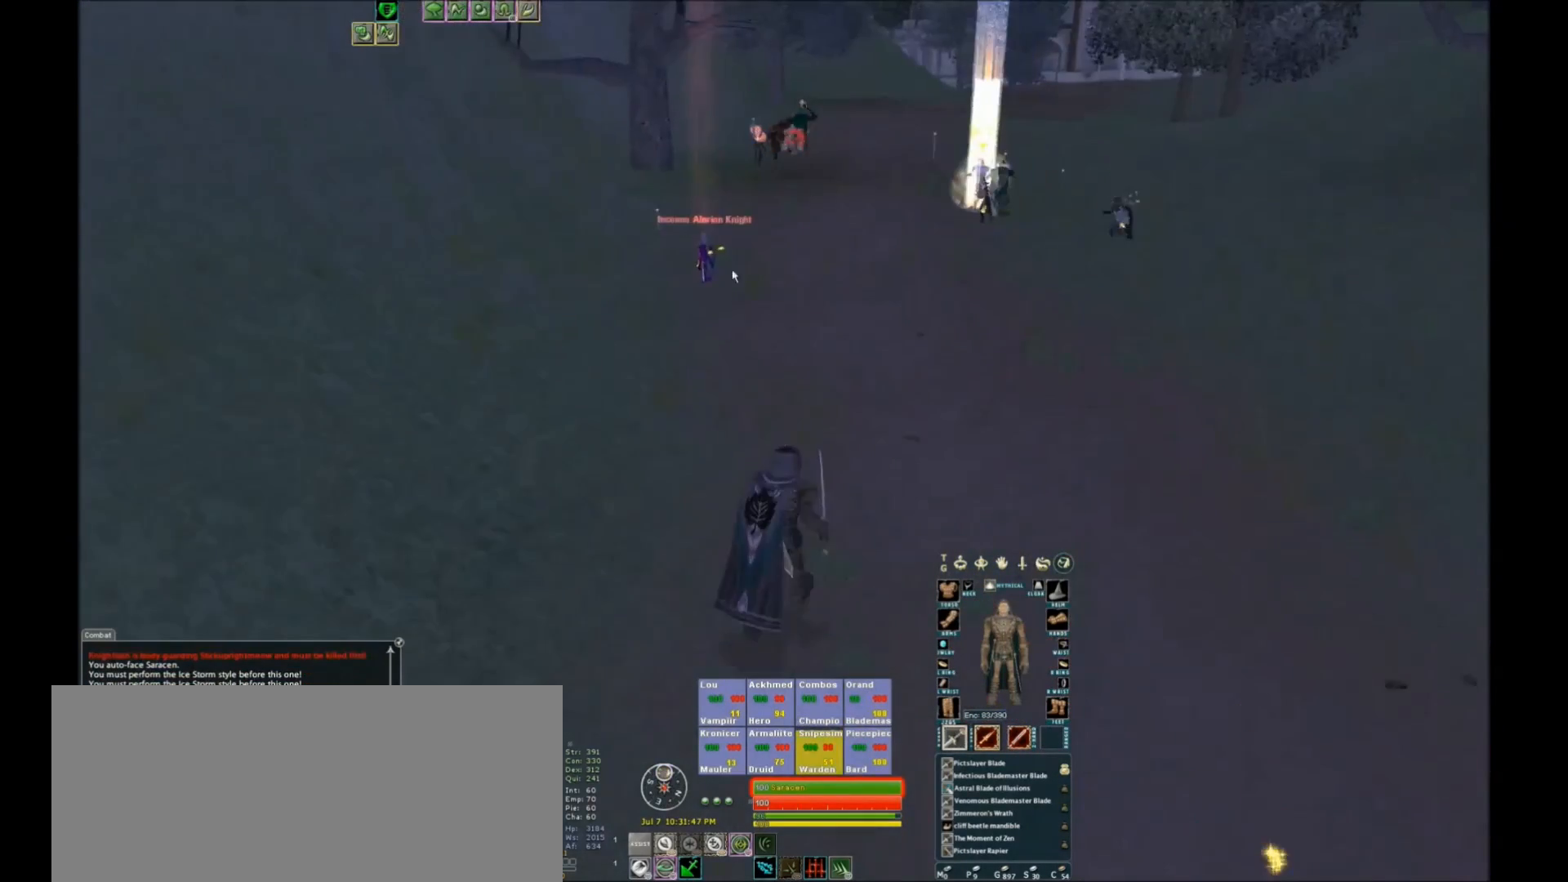
{"keys": ["f6"], "events": [[134, "f1", "down"], [134, "w", "up"], [301, "f1", "up"], [434, "f6", "down"]]}
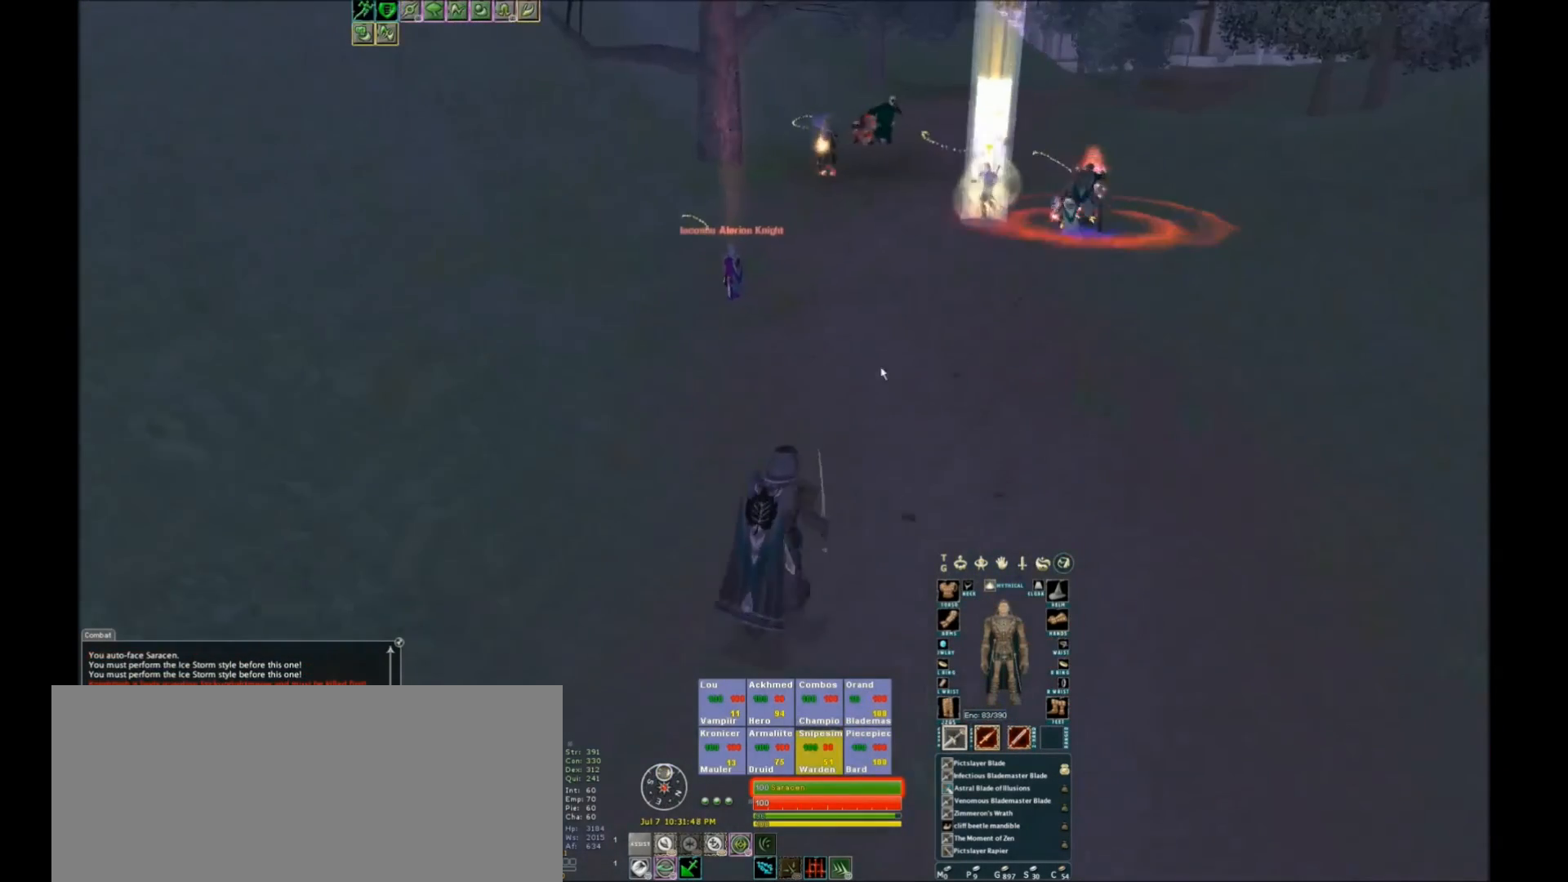
{"keys": [], "events": [[67, "f6", "up"]]}
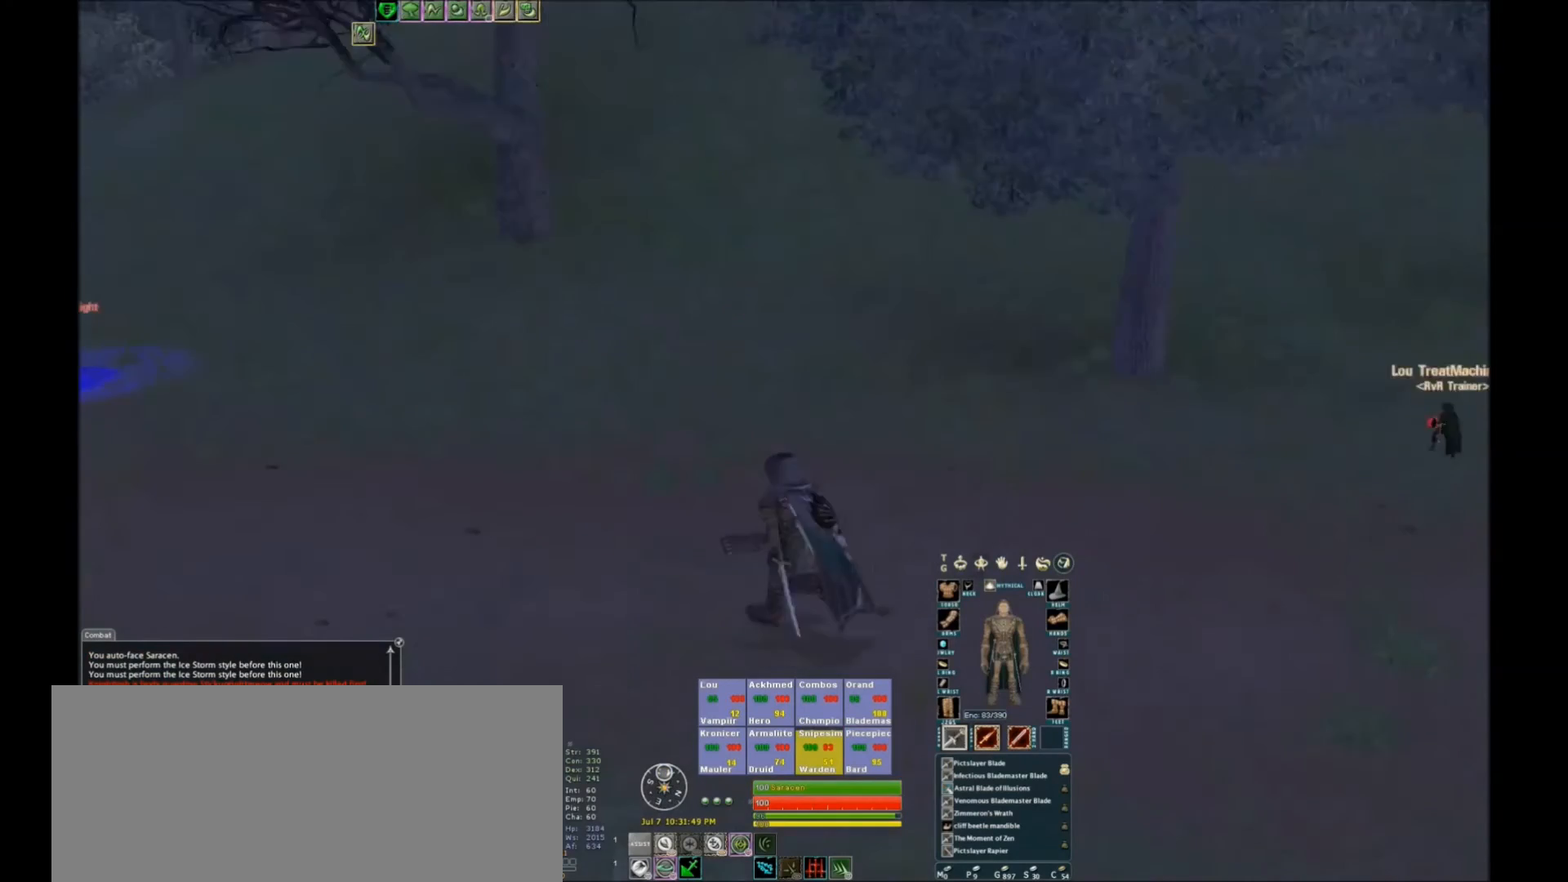
{"keys": [], "events": []}
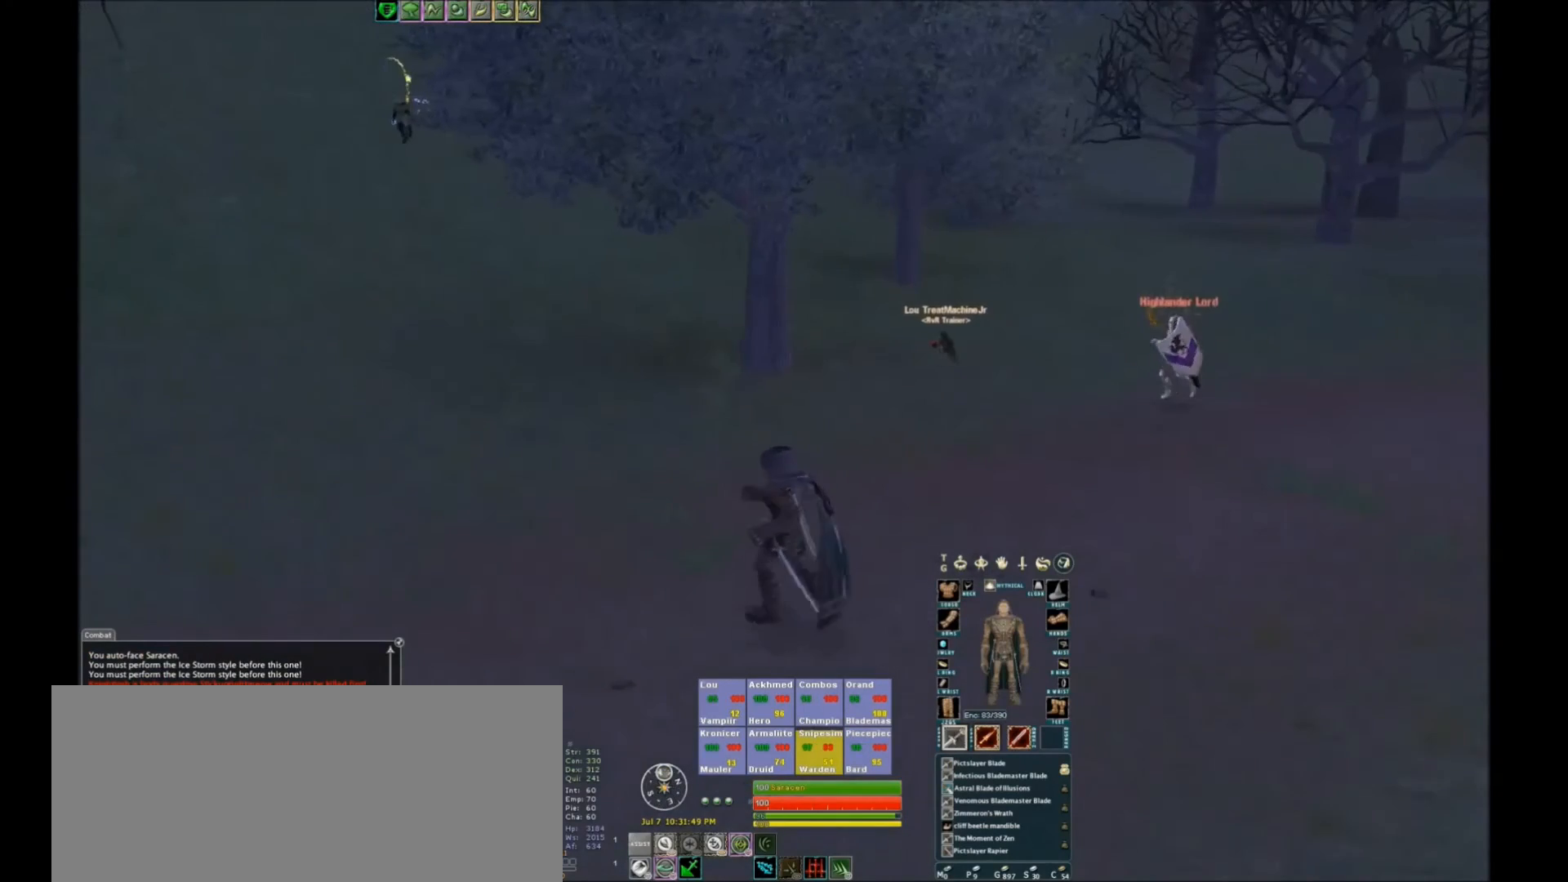
{"keys": [], "events": []}
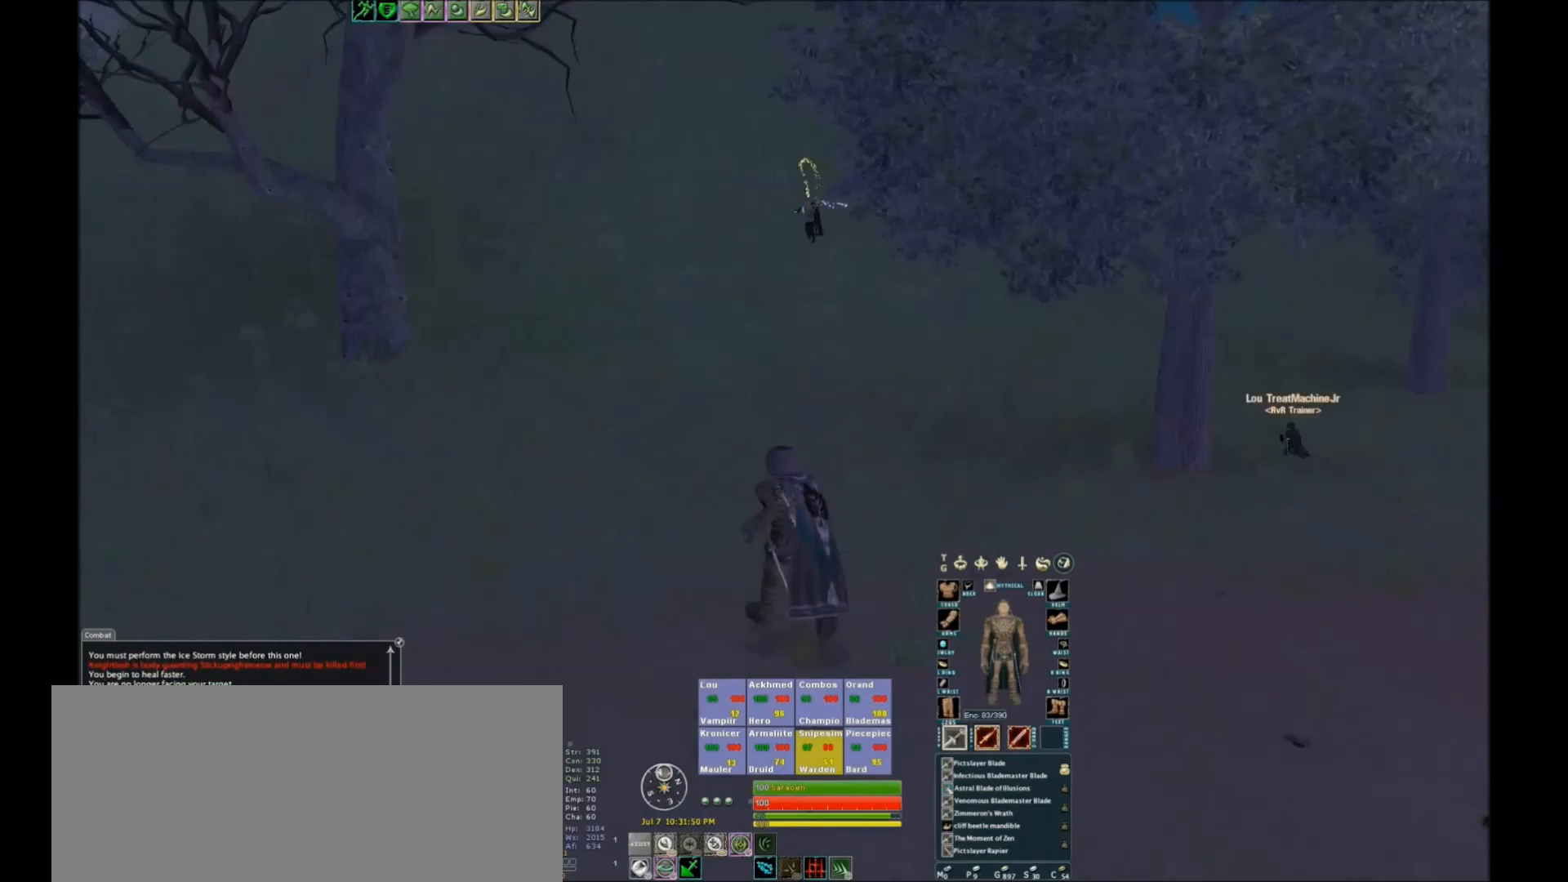
{"keys": [], "events": []}
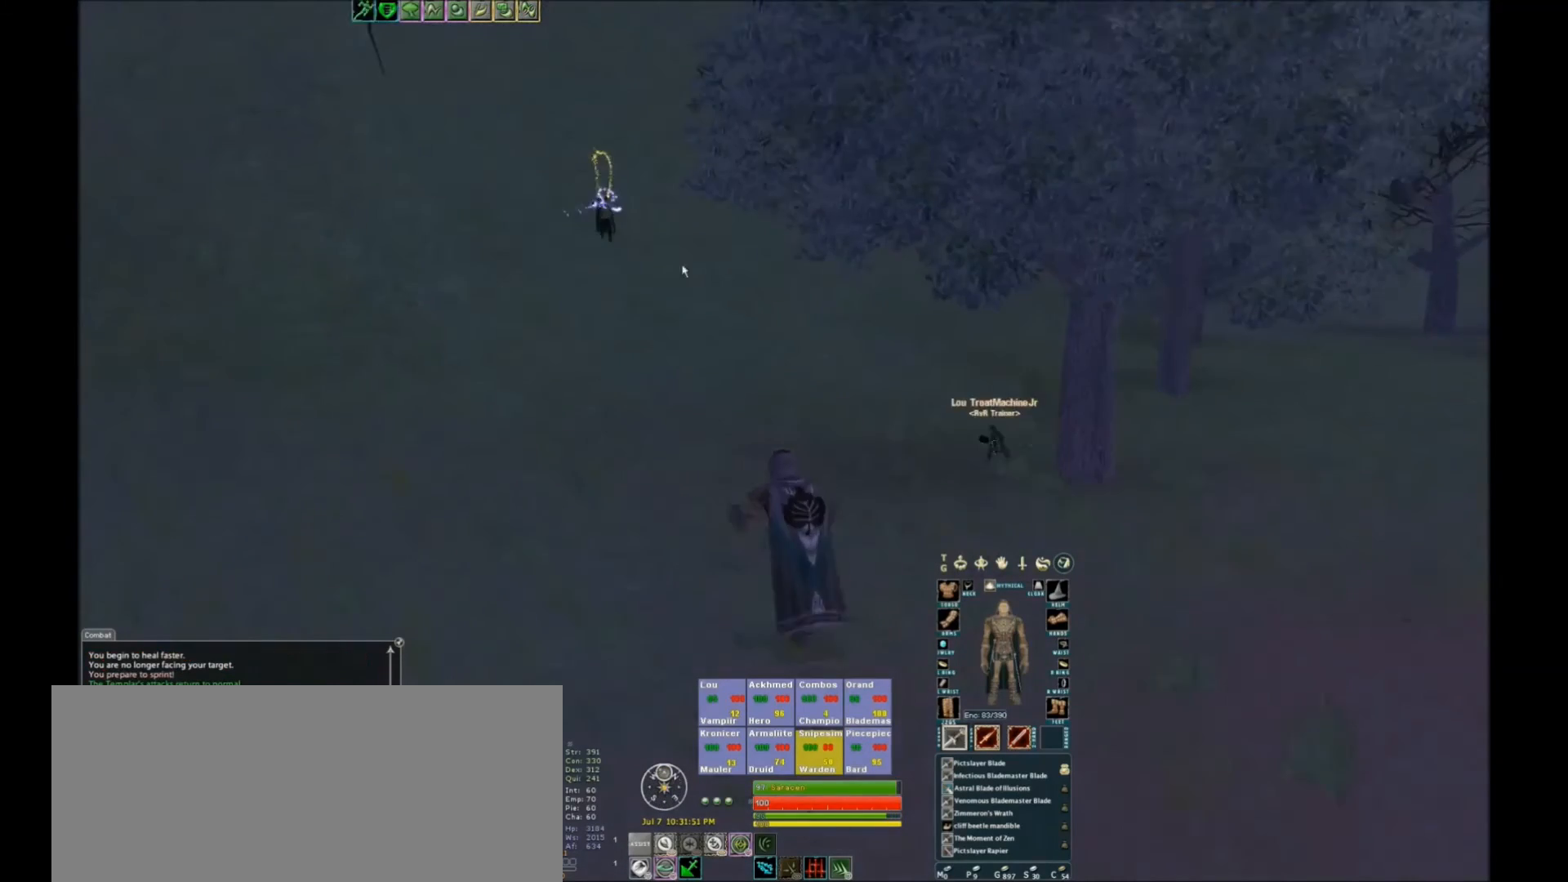
{"keys": [], "events": [[167, "x", "down"], [267, "x", "up"]]}
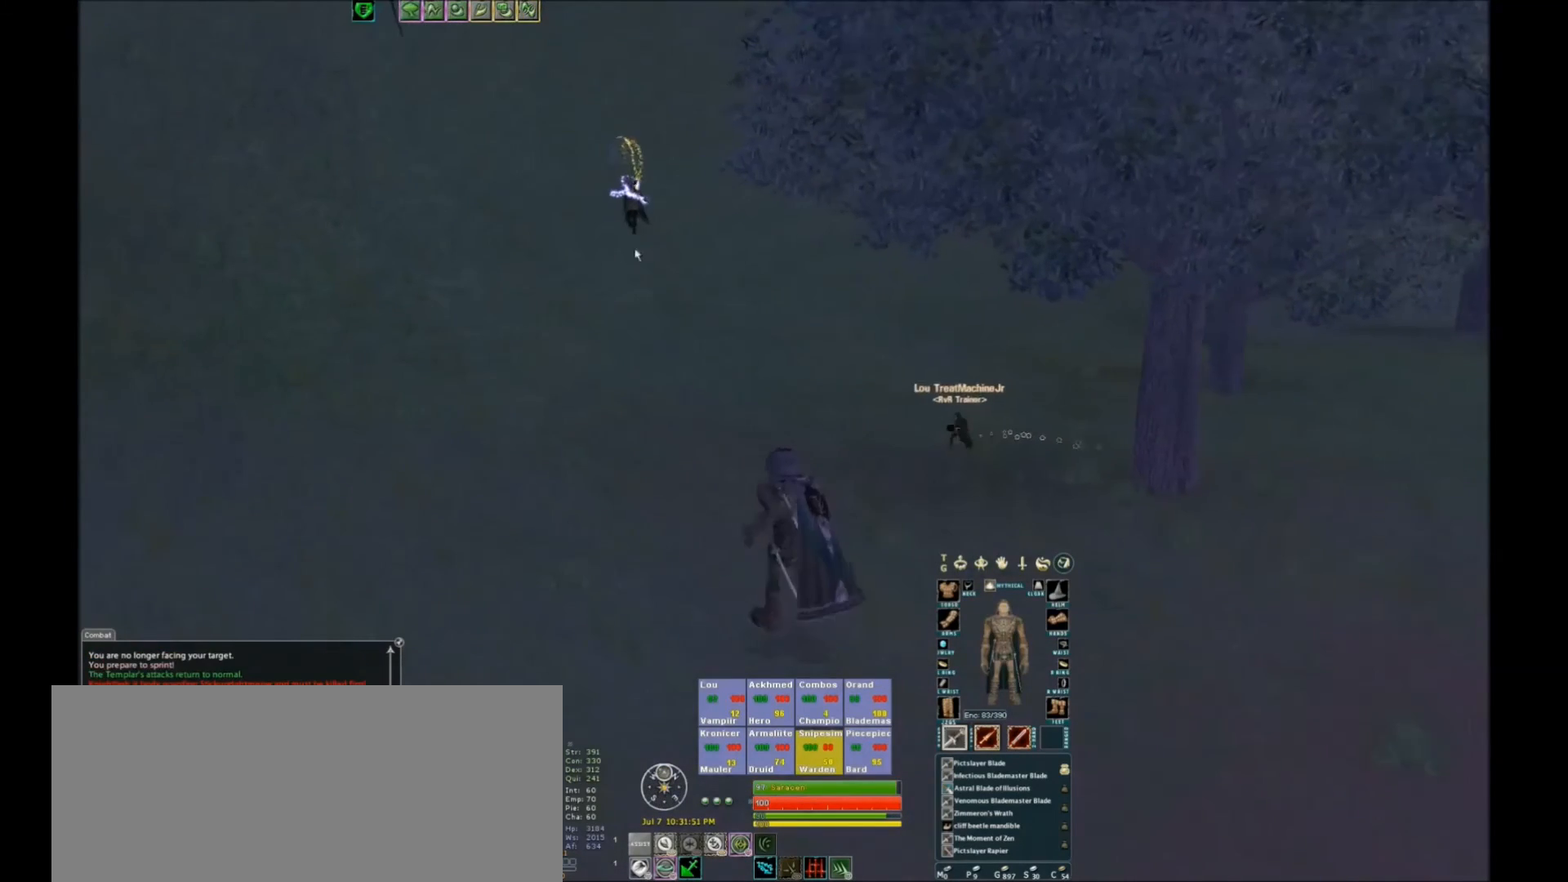
{"keys": [], "events": []}
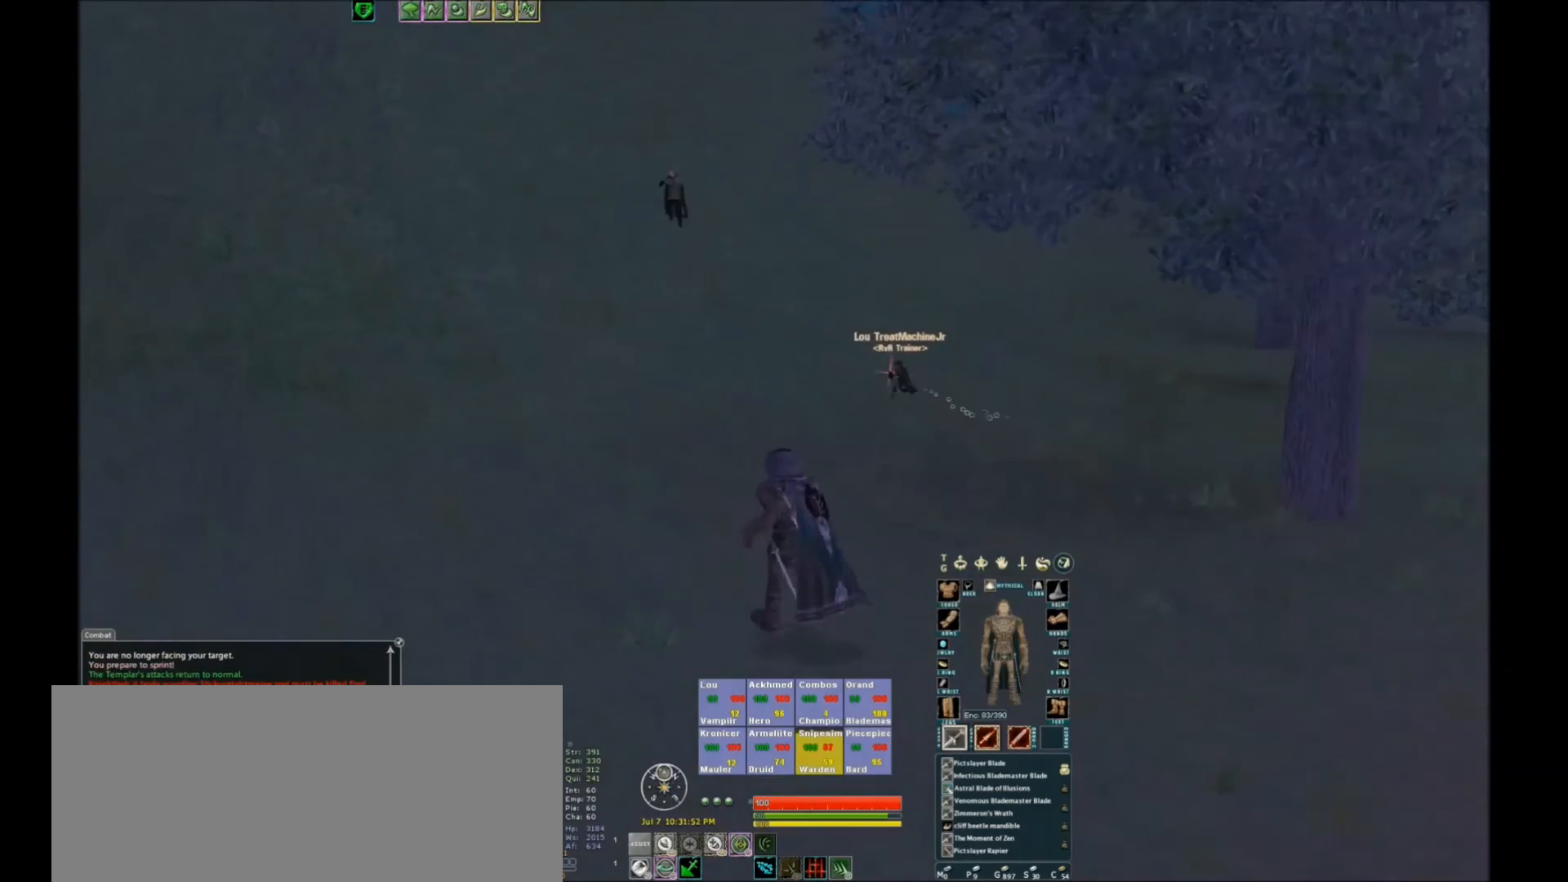
{"keys": [], "events": []}
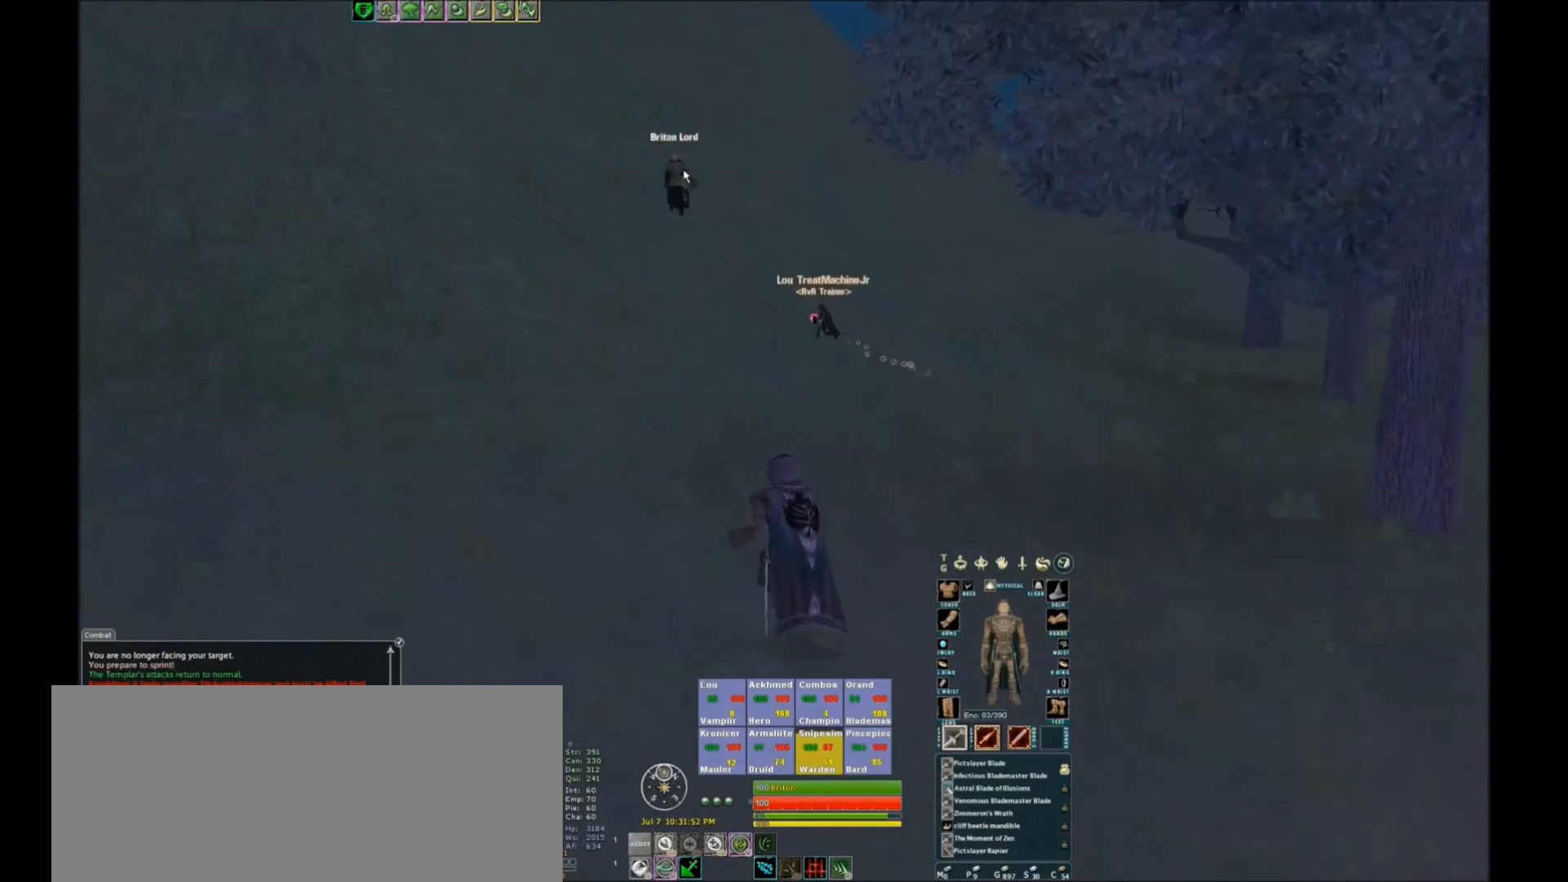
{"keys": [], "events": []}
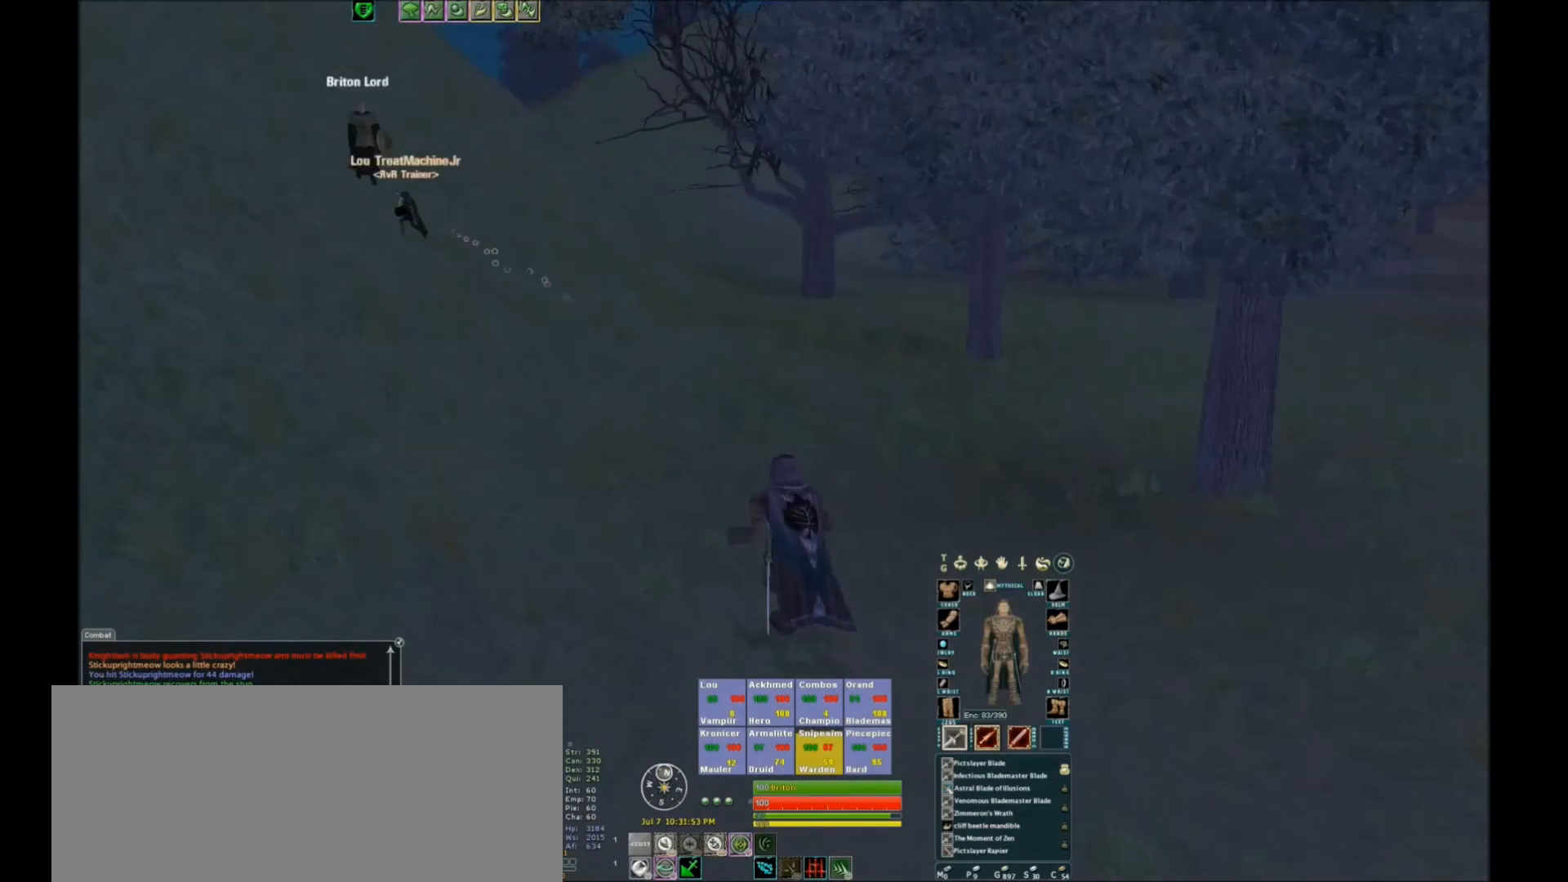
{"keys": [], "events": []}
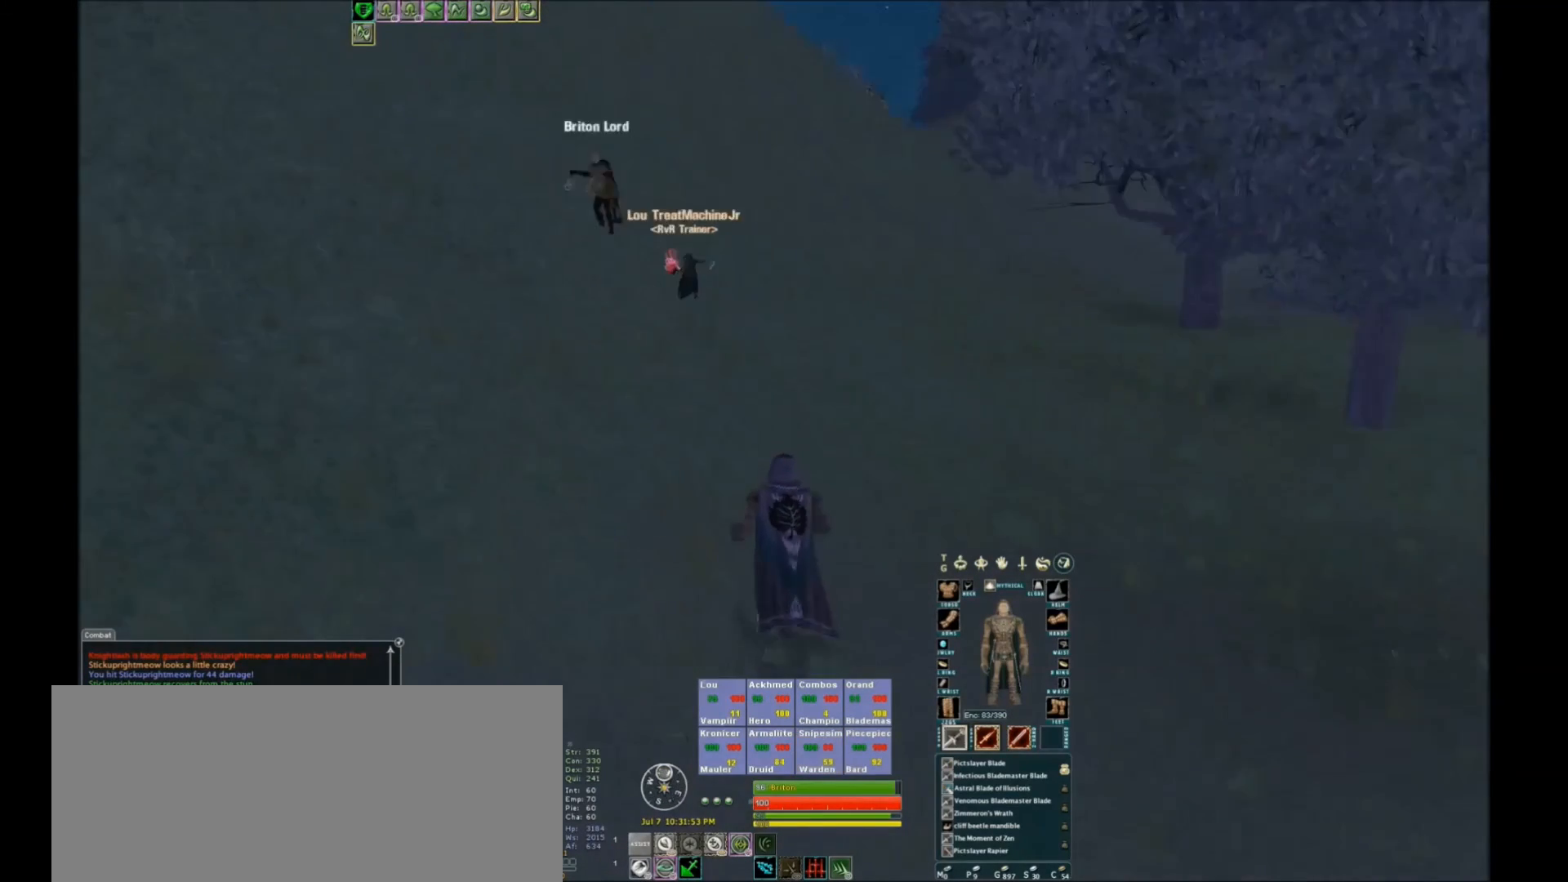
{"keys": [], "events": []}
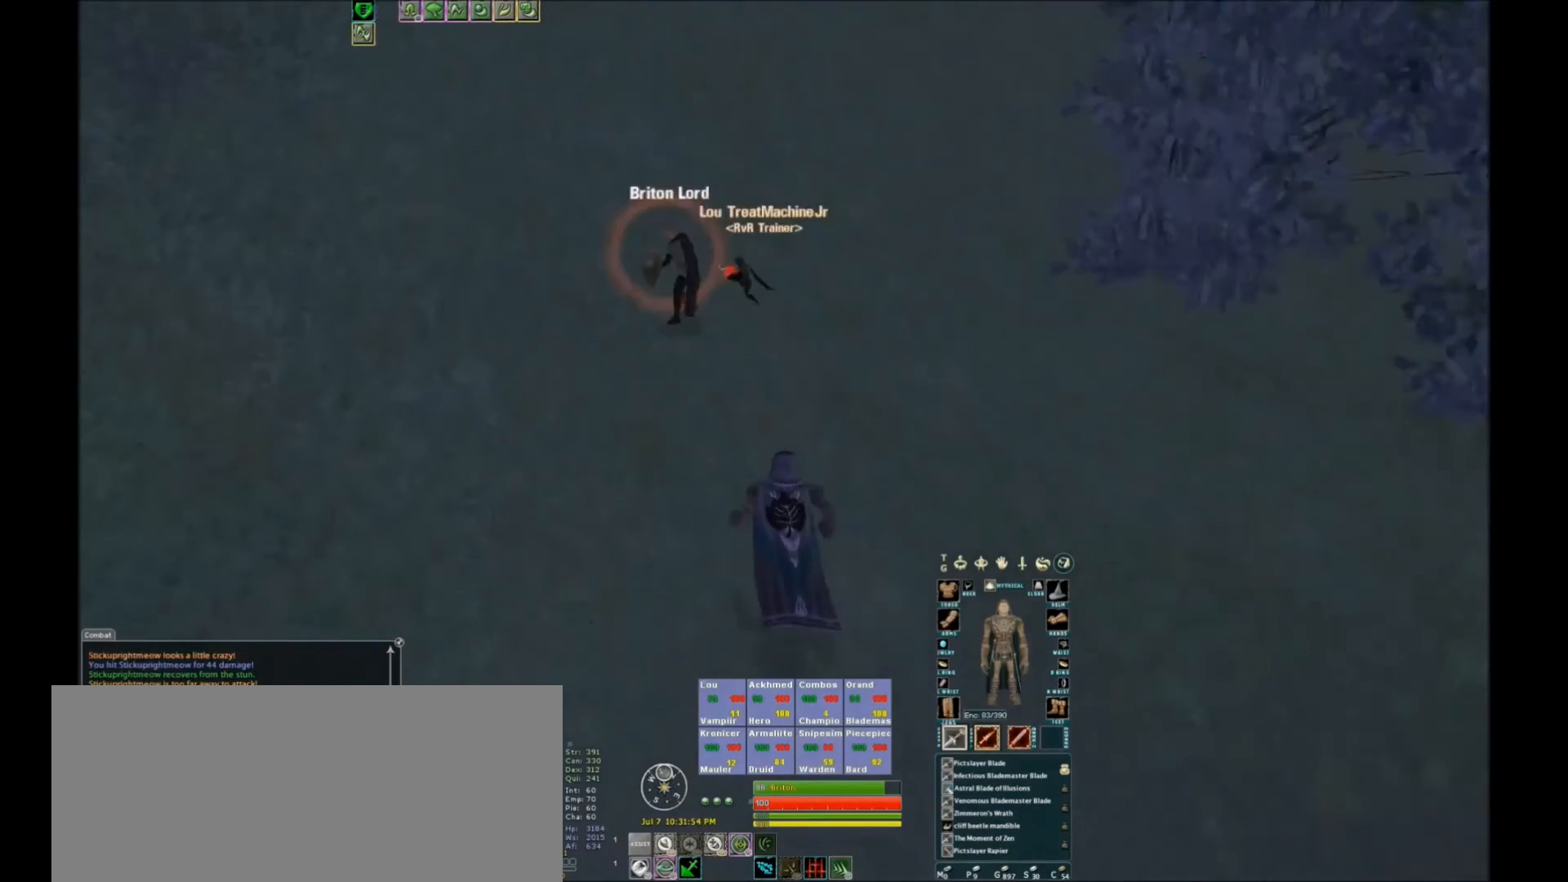
{"keys": ["space"], "events": [[233, "space", "down"]]}
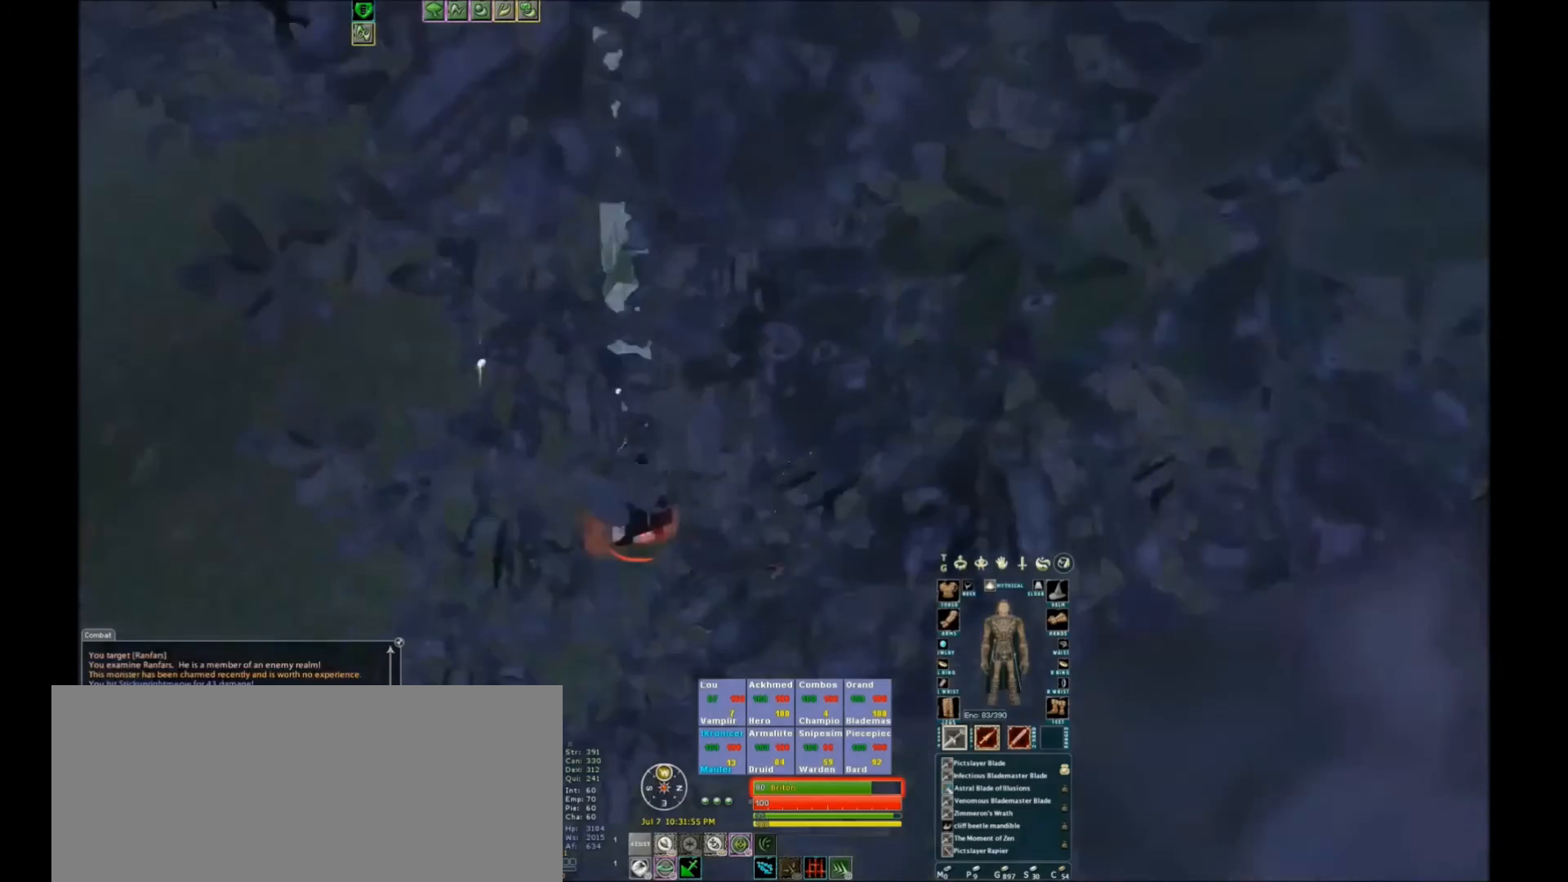
{"keys": [], "events": [[101, "space", "up"], [267, "space", "down"], [434, "space", "up"]]}
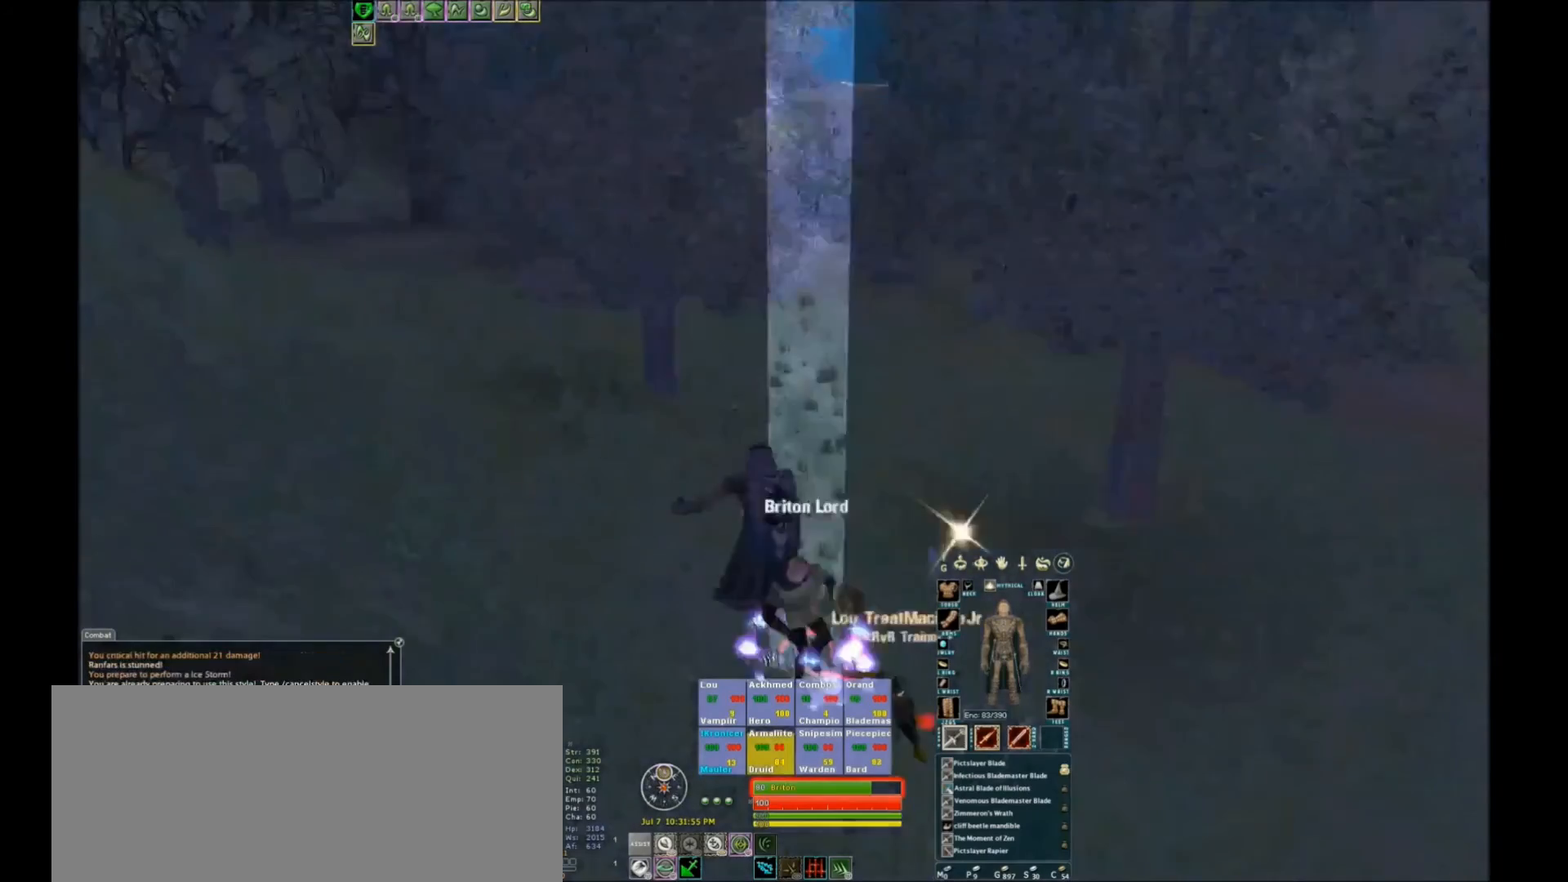
{"keys": [], "events": []}
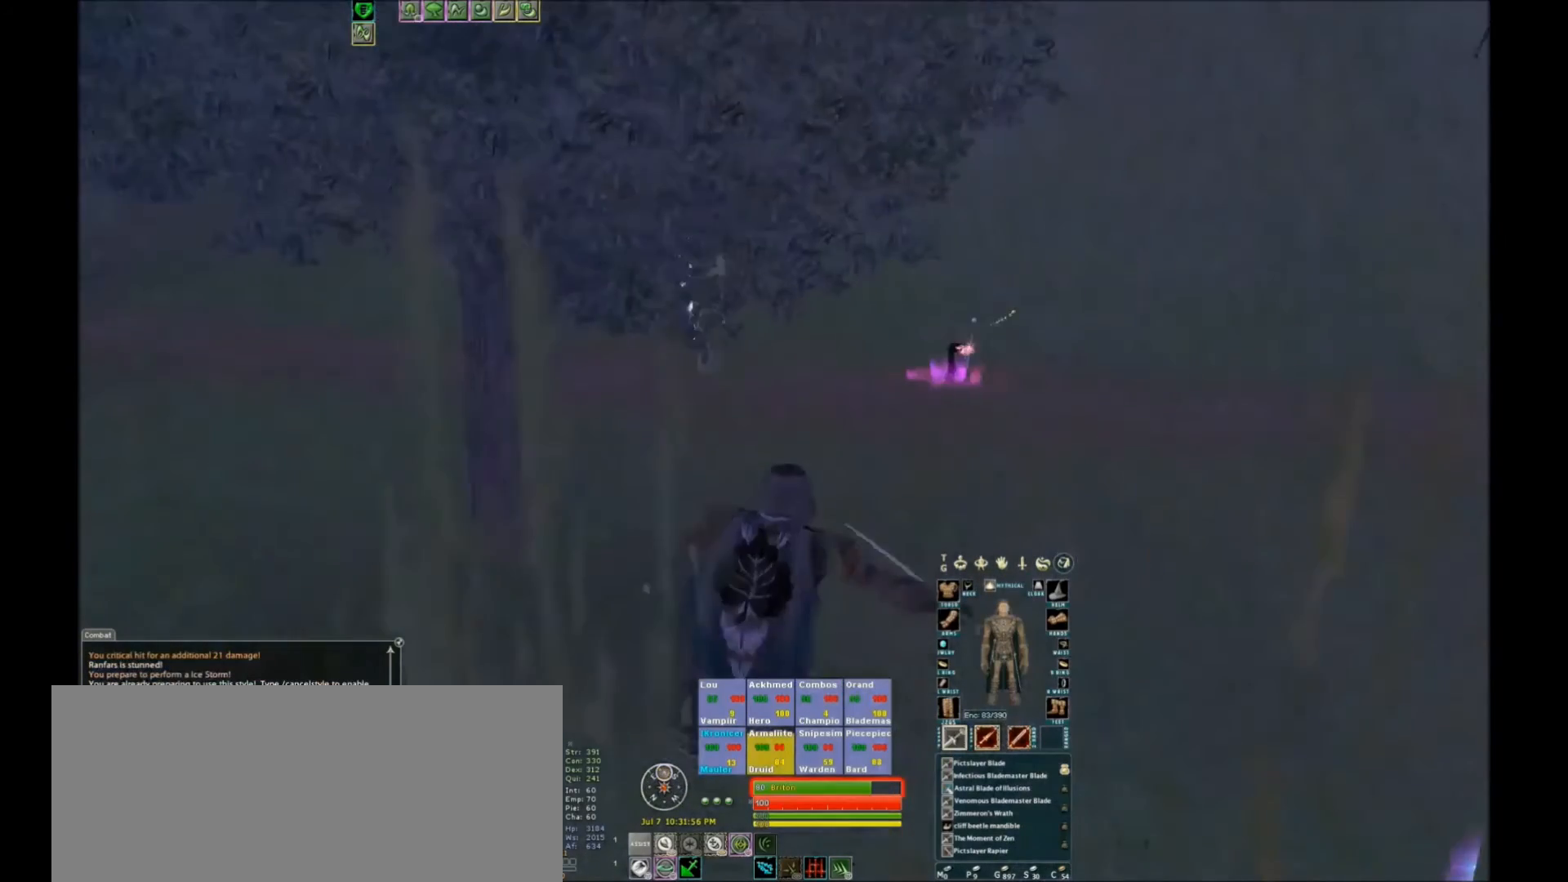
{"keys": [], "events": []}
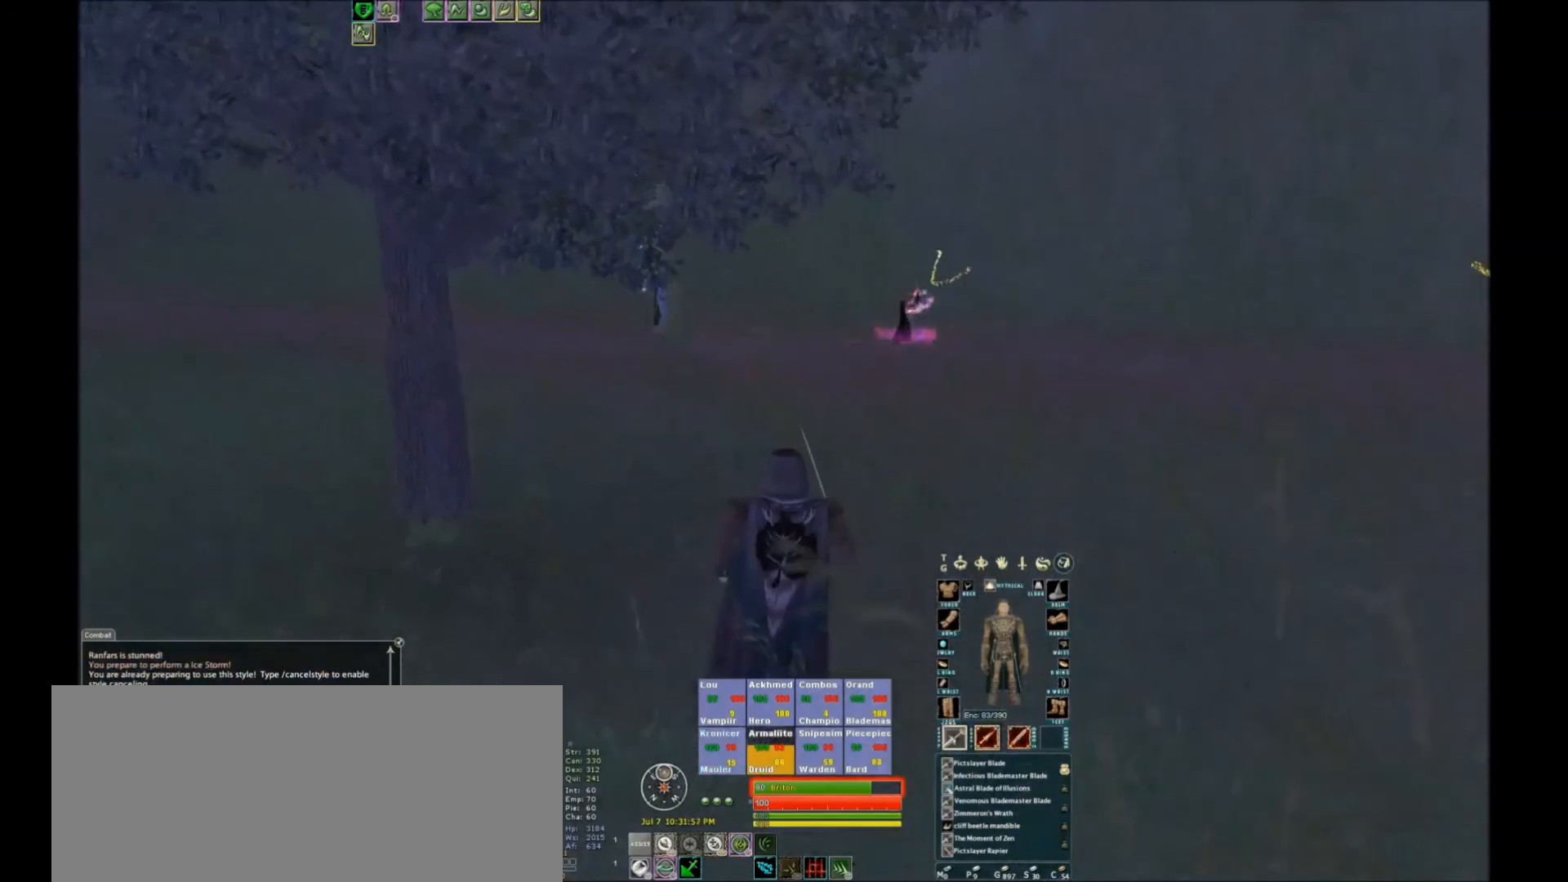
{"keys": ["x"], "events": [[500, "x", "down"]]}
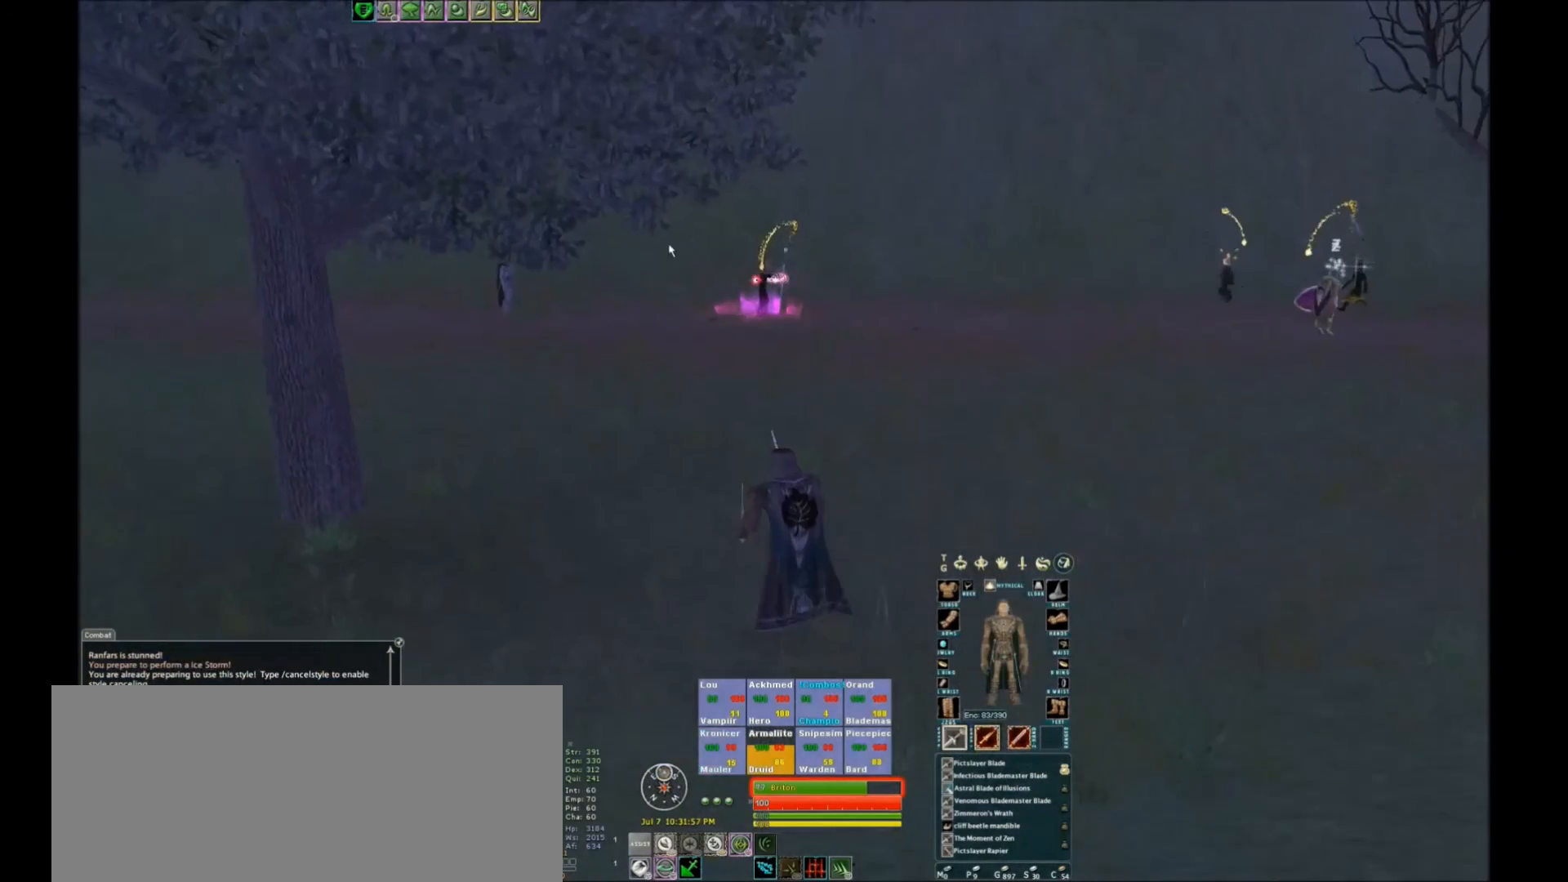
{"keys": ["space"], "events": [[234, "x", "up"], [501, "space", "down"]]}
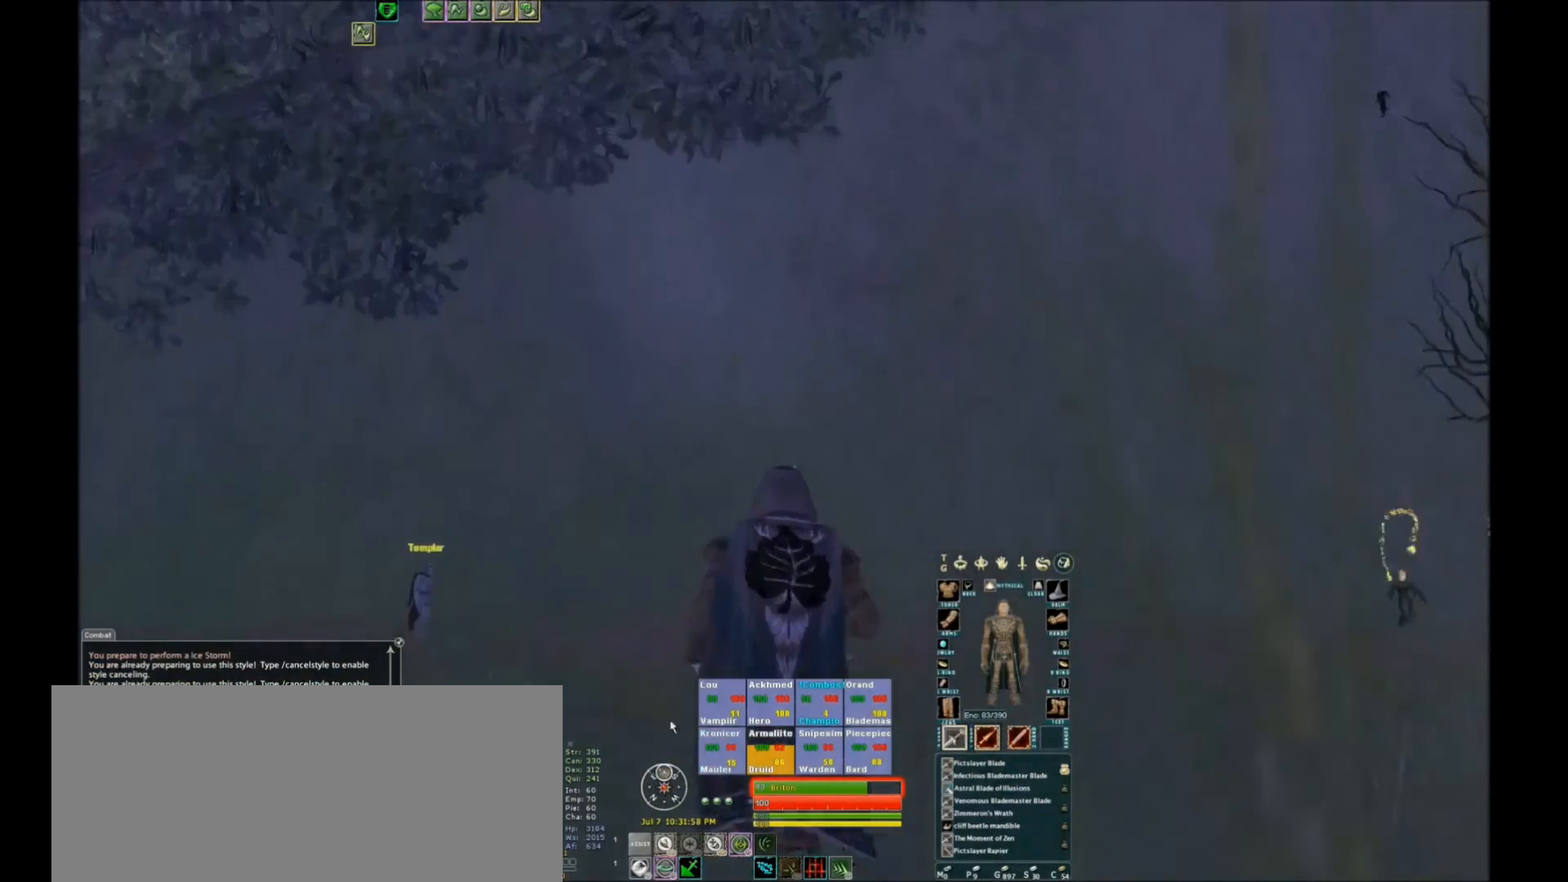
{"keys": [], "events": [[67, "space", "up"]]}
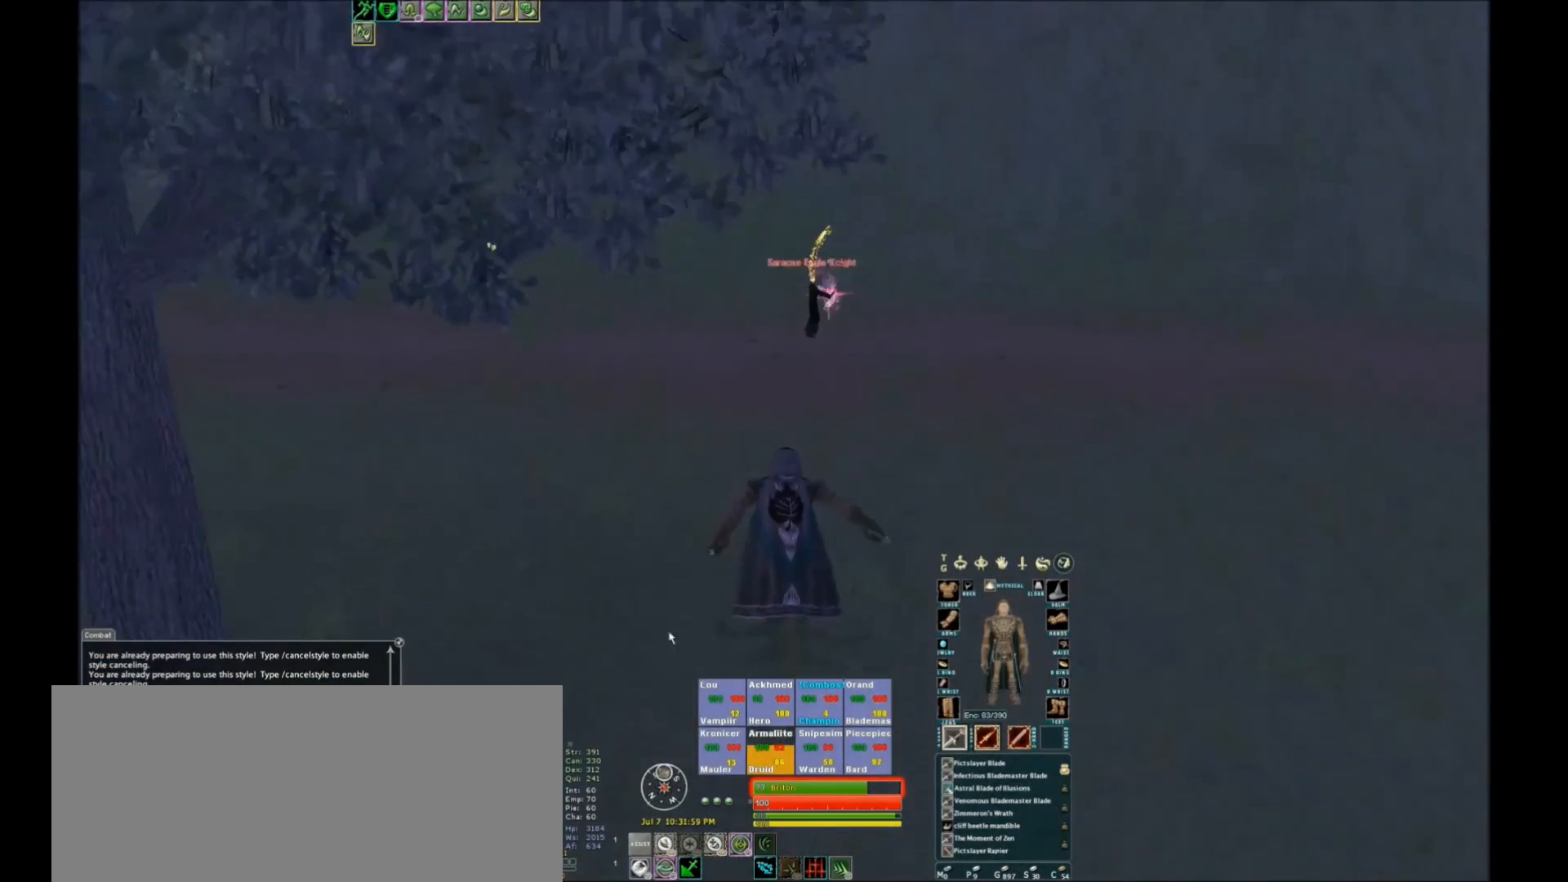
{"keys": [], "events": []}